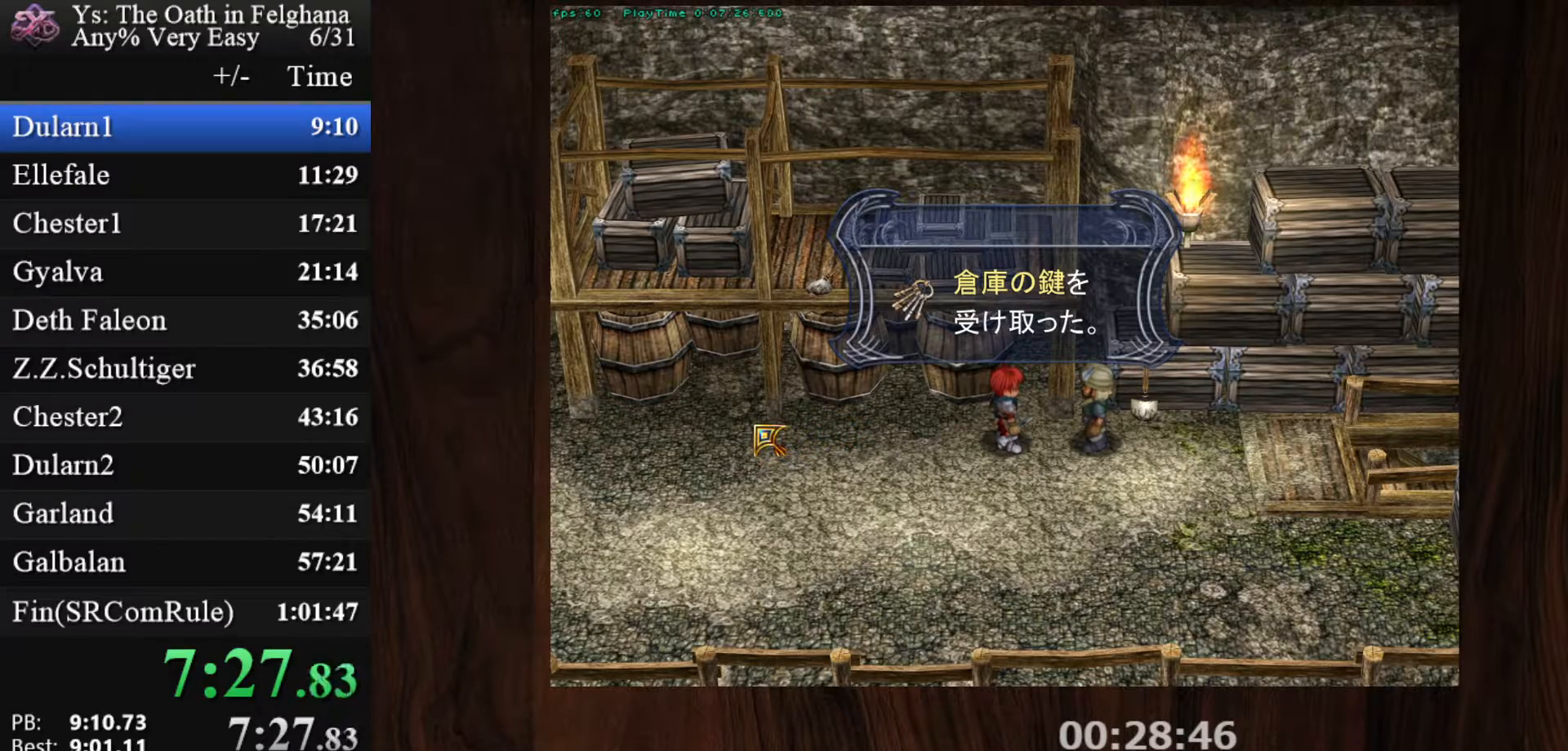
Gameplay with keyboard and mouse; each line is a JSON object with the keys and mouse buttons held at the frame after it. "events" lists presses ("down") and releases ("up") of "c", "ctrl", "d", "down", "left", "right", "s", "shift", "space", "up", "v", "x", "z", "mouse_left", "mouse_wheel" and "mouse_right" between this image and that frame as [ms after this image, input, new state], when the widget could be followed in between. "mouse_left", "mouse_wheel", "mouse_right" = the "left", "wheel", "right" buttons of the "mouse" list. No other keys are recorded. "wheel" means that the mouse wheel is clicked or scrolled. Mouse movement is not recorded.
{"keys": ["ctrl", "z"], "mouse": [], "events": [[117, "mouse_left", "up"], [150, "z", "down"], [300, "z", "up"], [483, "z", "down"]]}
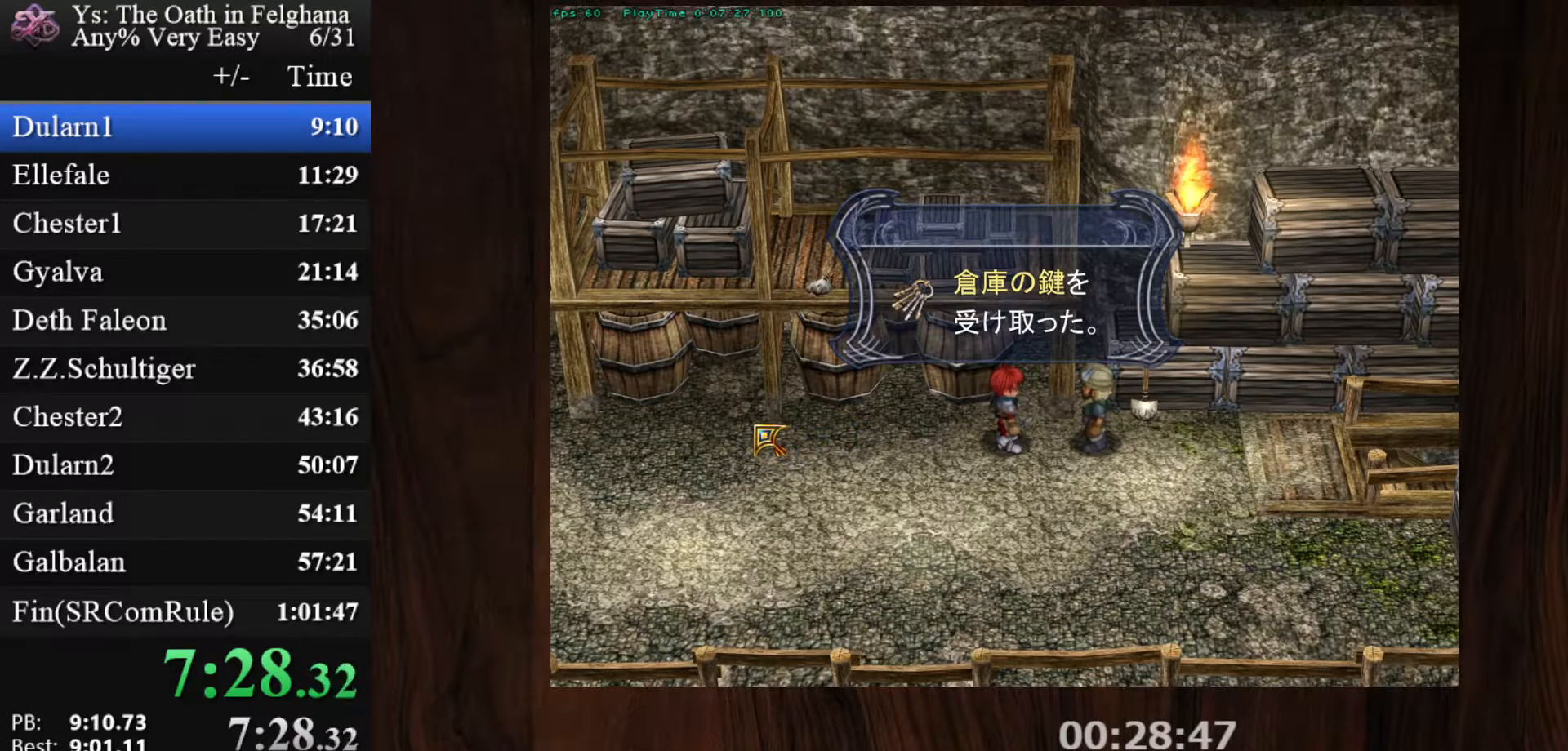
{"keys": ["ctrl"], "mouse": [], "events": [[83, "mouse_left", "down"], [117, "z", "up"], [267, "z", "down"], [367, "mouse_left", "up"], [450, "z", "up"]]}
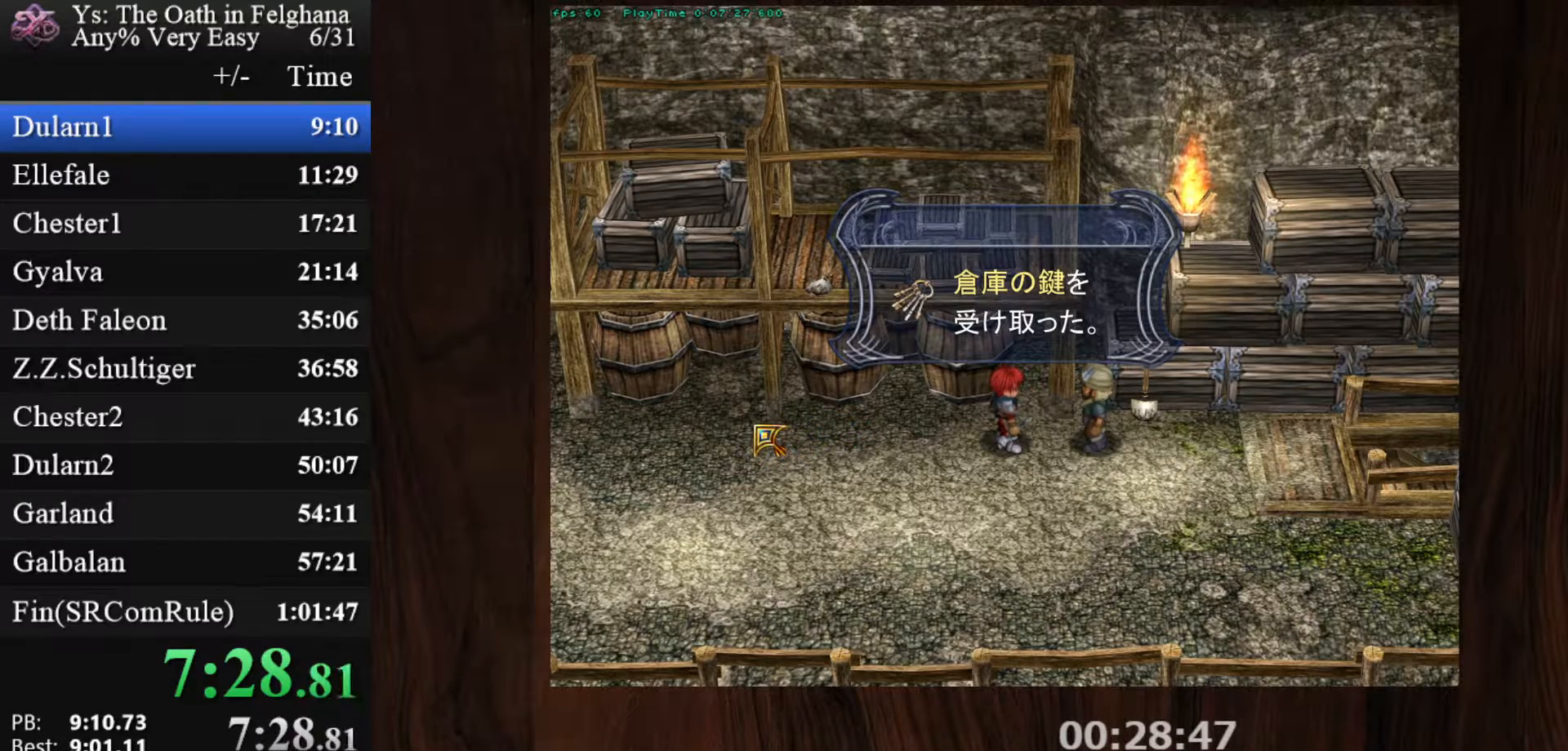
{"keys": ["ctrl", "z"], "mouse": ["left"], "events": [[100, "z", "down"], [283, "mouse_left", "down"], [283, "z", "up"], [417, "z", "down"]]}
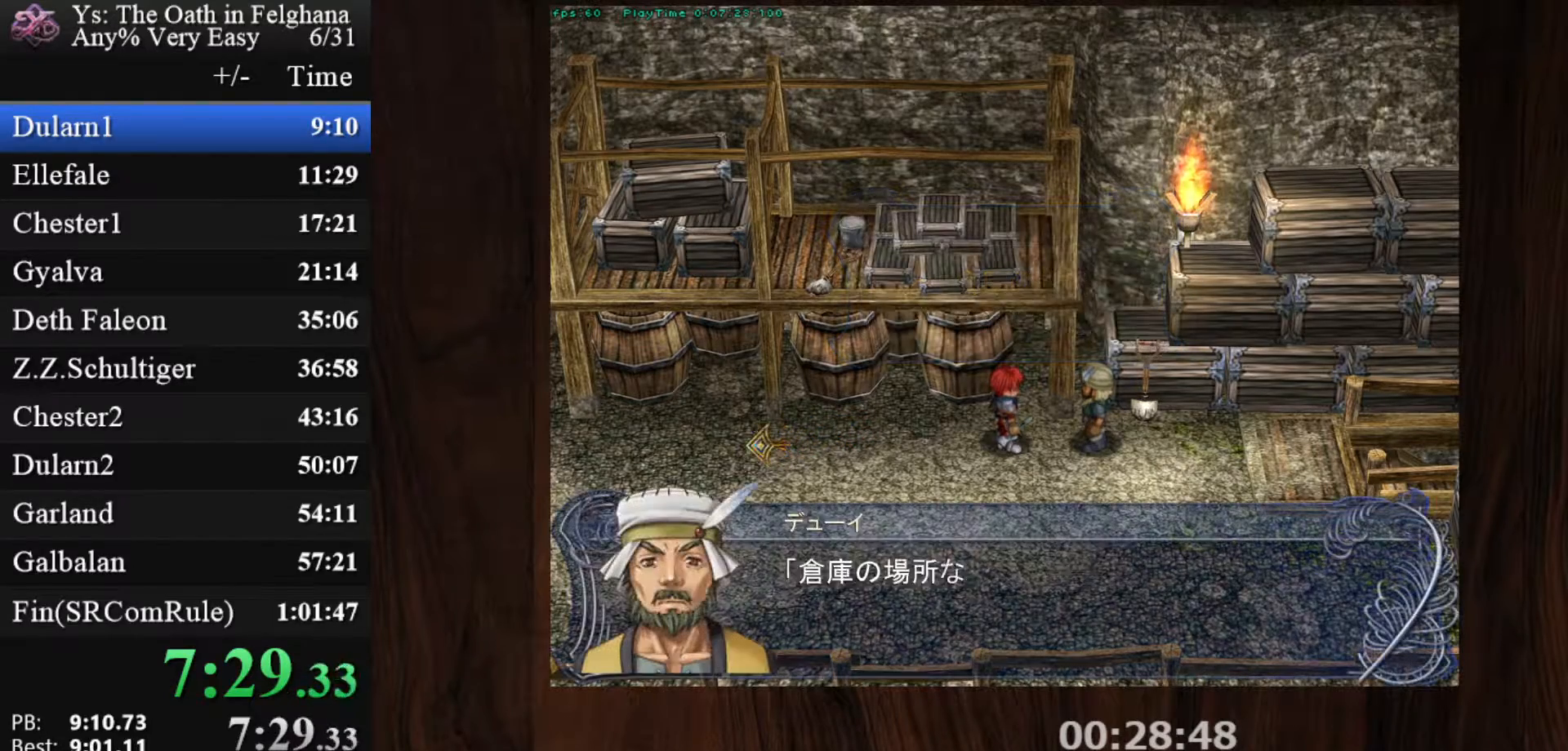
{"keys": ["c", "ctrl"], "mouse": [], "events": [[100, "mouse_left", "up"], [100, "z", "up"], [250, "c", "down"]]}
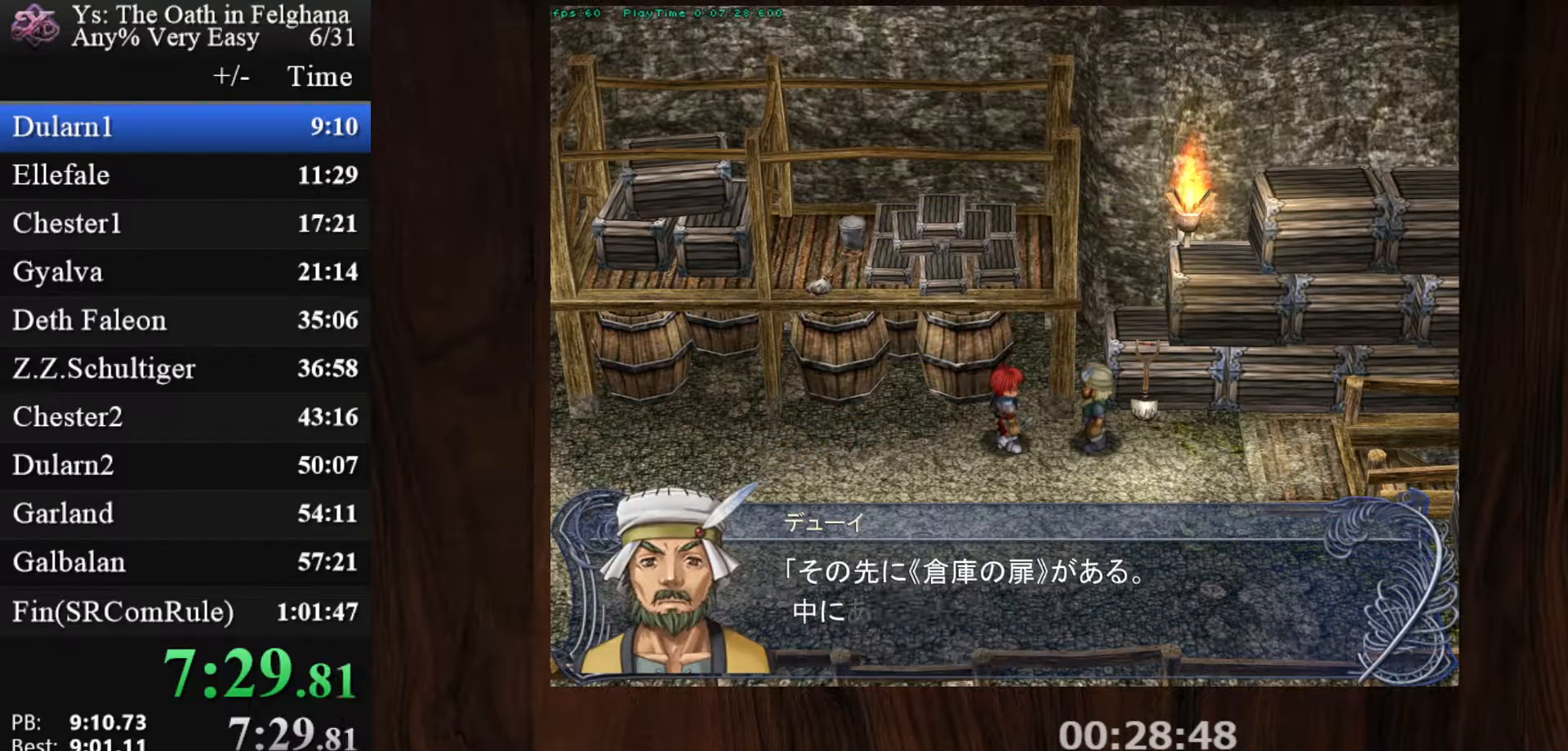
{"keys": ["c", "ctrl"], "mouse": [], "events": [[33, "mouse_left", "down"], [317, "mouse_left", "up"]]}
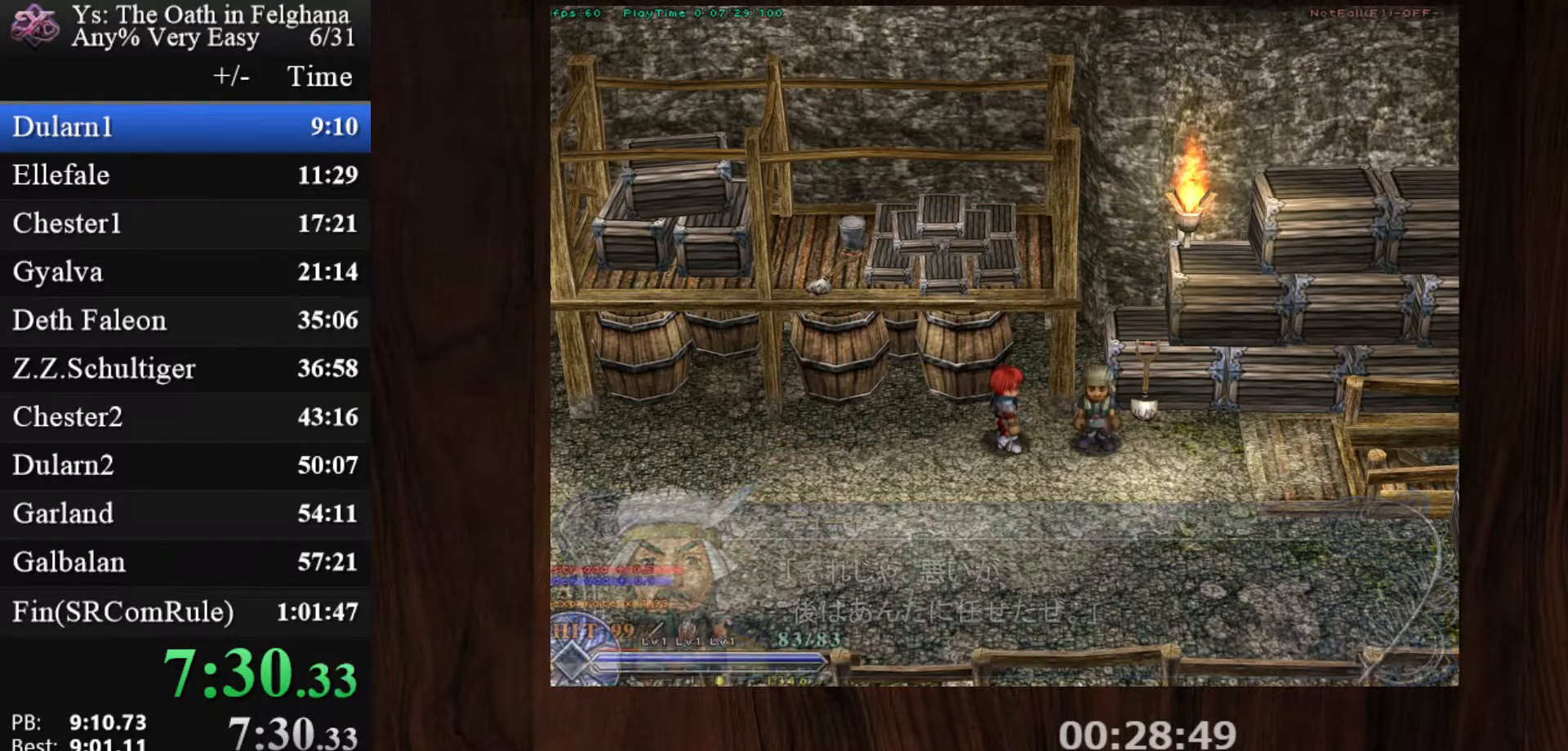
{"keys": ["c", "ctrl", "z"], "mouse": ["left"], "events": [[283, "mouse_left", "down"], [467, "z", "down"]]}
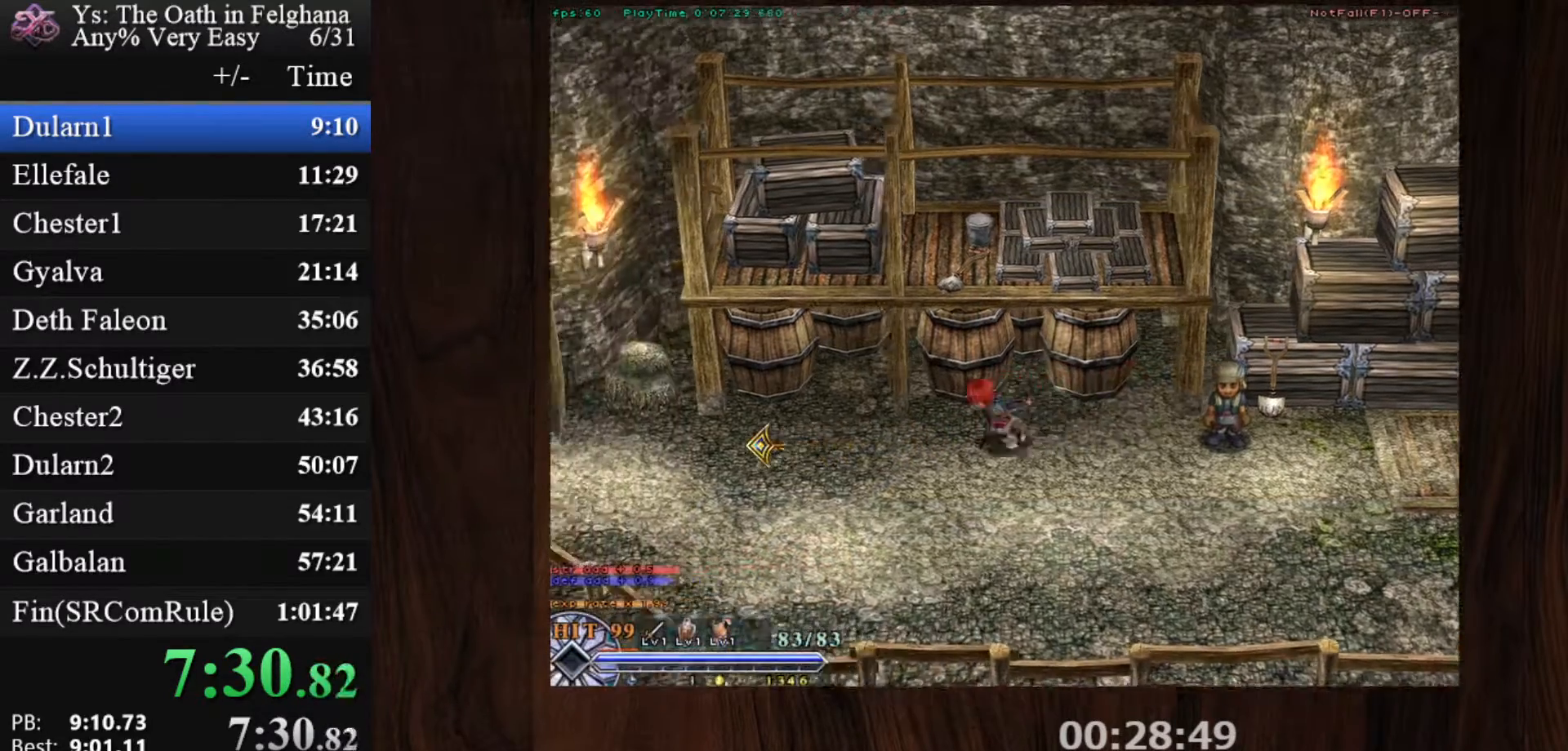
{"keys": ["c", "ctrl", "z"], "mouse": [], "events": [[67, "mouse_left", "up"], [100, "z", "up"], [383, "z", "down"]]}
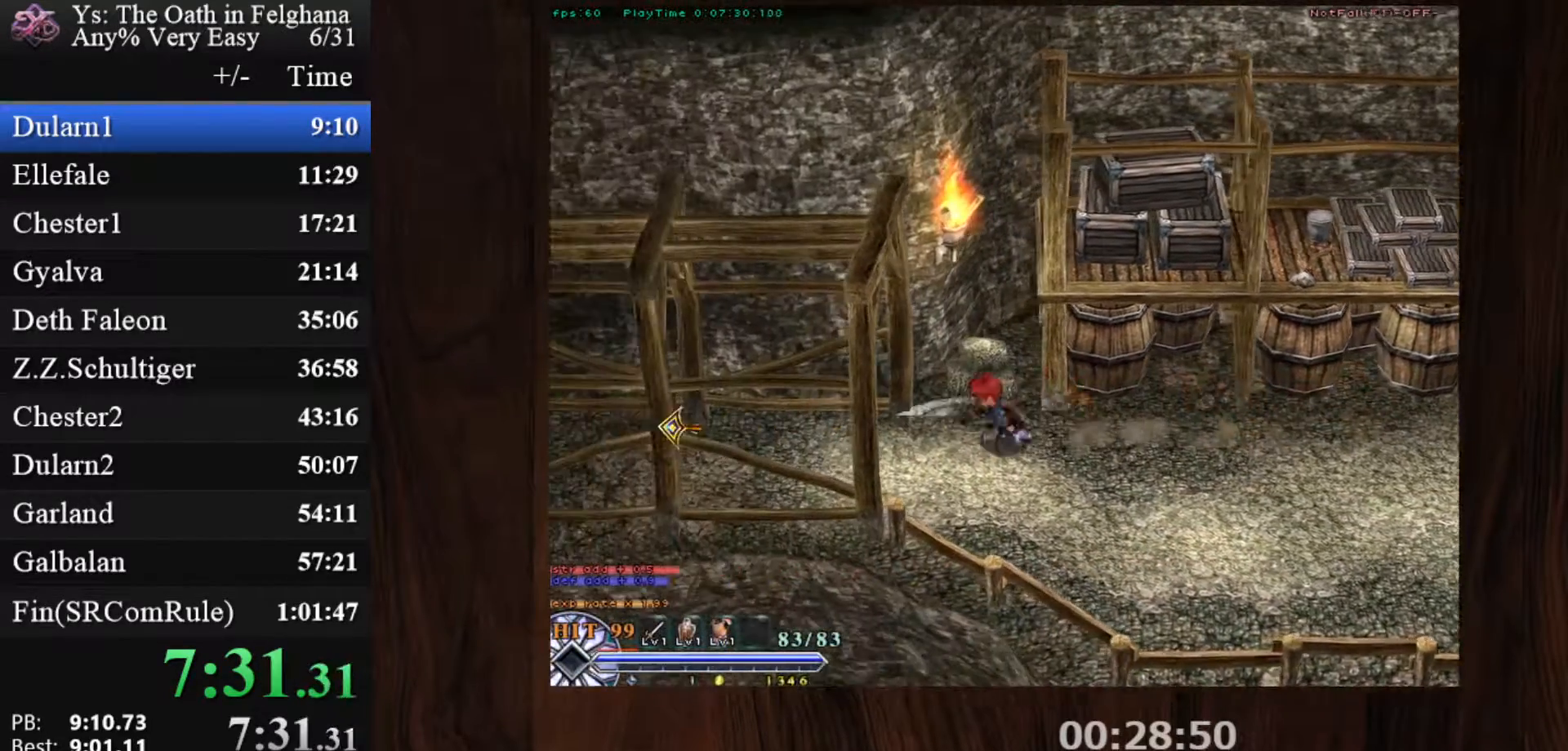
{"keys": ["c", "ctrl"], "mouse": [], "events": [[33, "mouse_left", "down"], [33, "z", "up"], [300, "mouse_left", "up"], [300, "z", "down"], [500, "z", "up"]]}
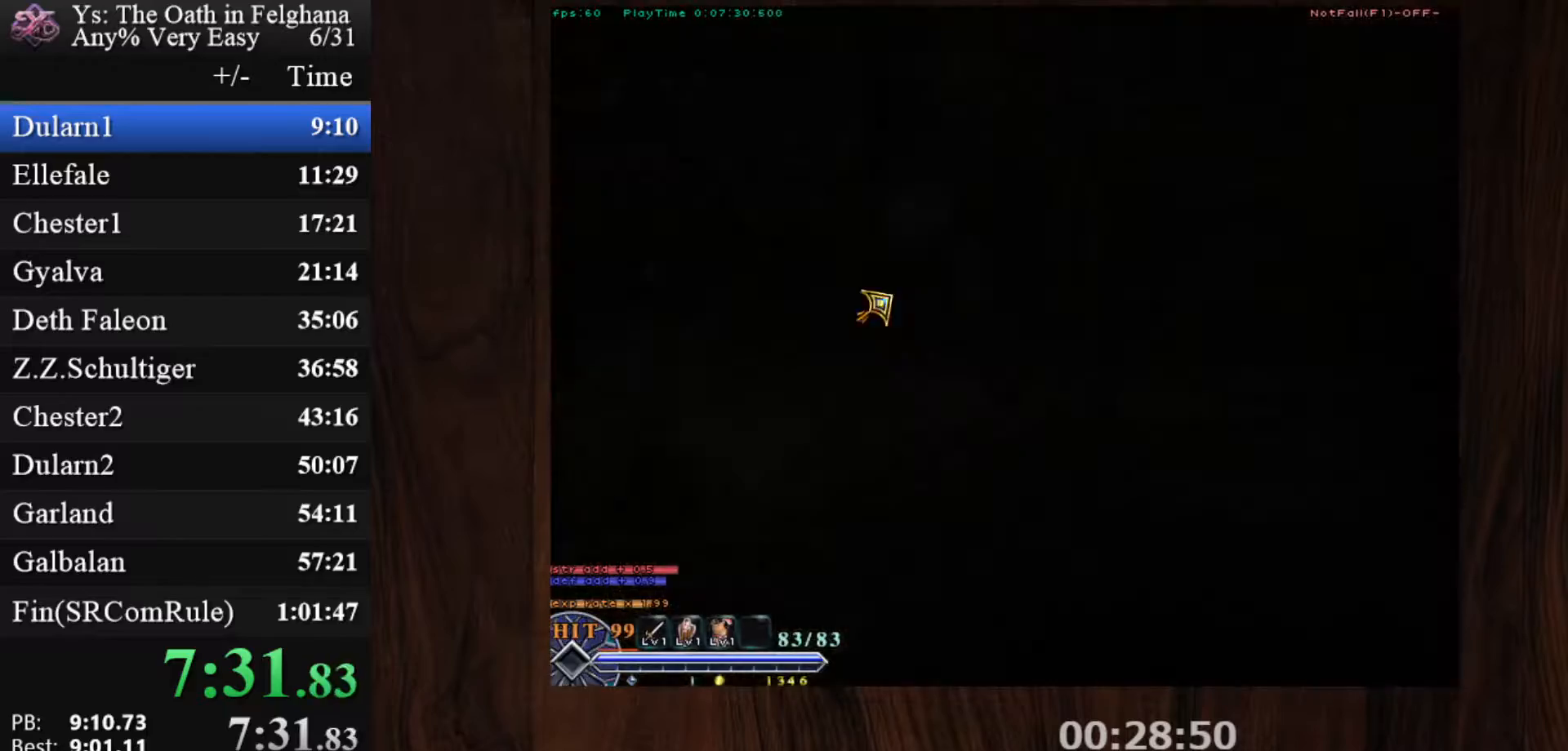
{"keys": ["c", "z"], "mouse": [], "events": [[233, "z", "down"], [283, "mouse_left", "down"], [317, "ctrl", "up"], [367, "mouse_left", "up"], [417, "z", "up"], [467, "z", "down"]]}
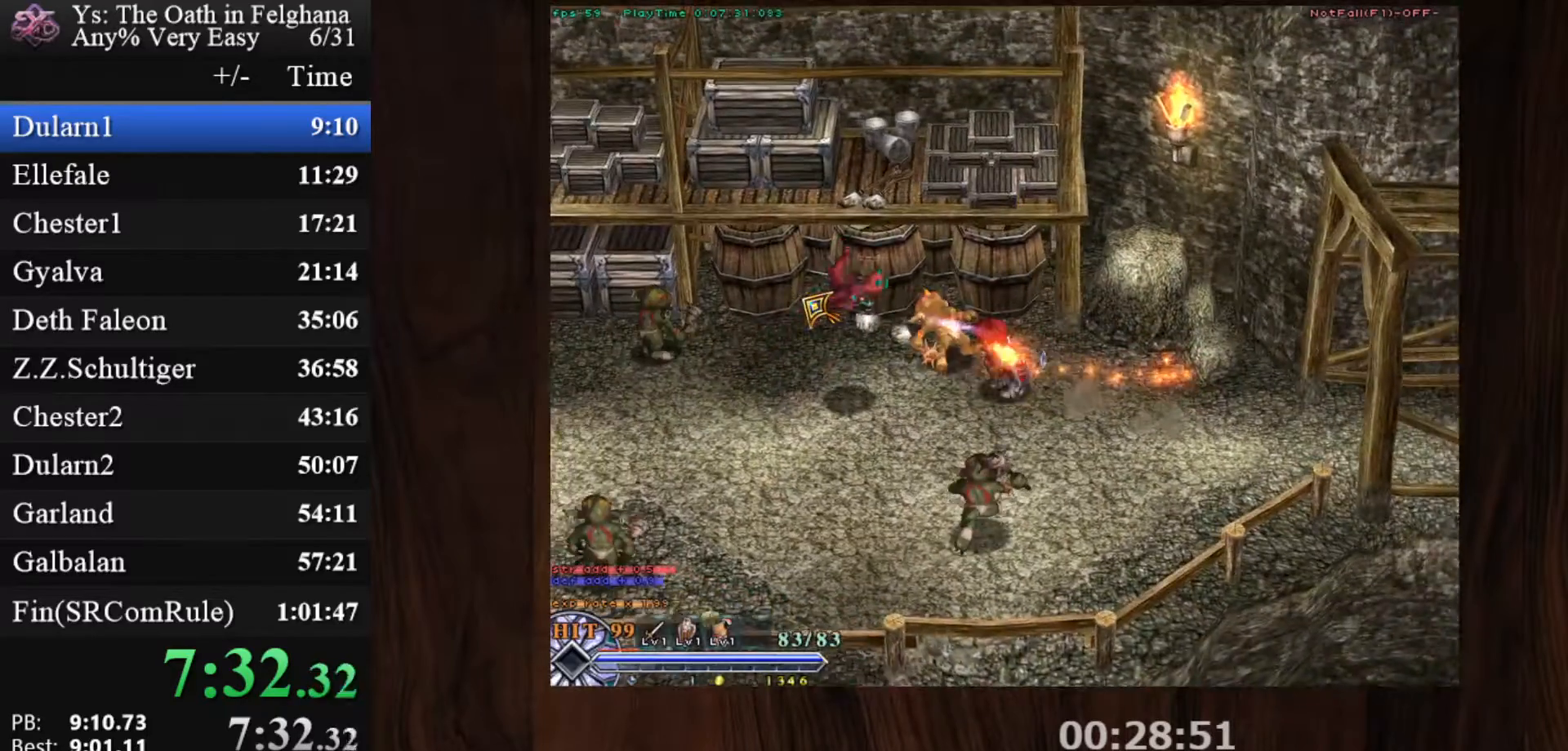
{"keys": ["c"], "mouse": [], "events": [[100, "z", "up"], [150, "z", "down"], [300, "z", "up"], [333, "z", "down"], [483, "z", "up"]]}
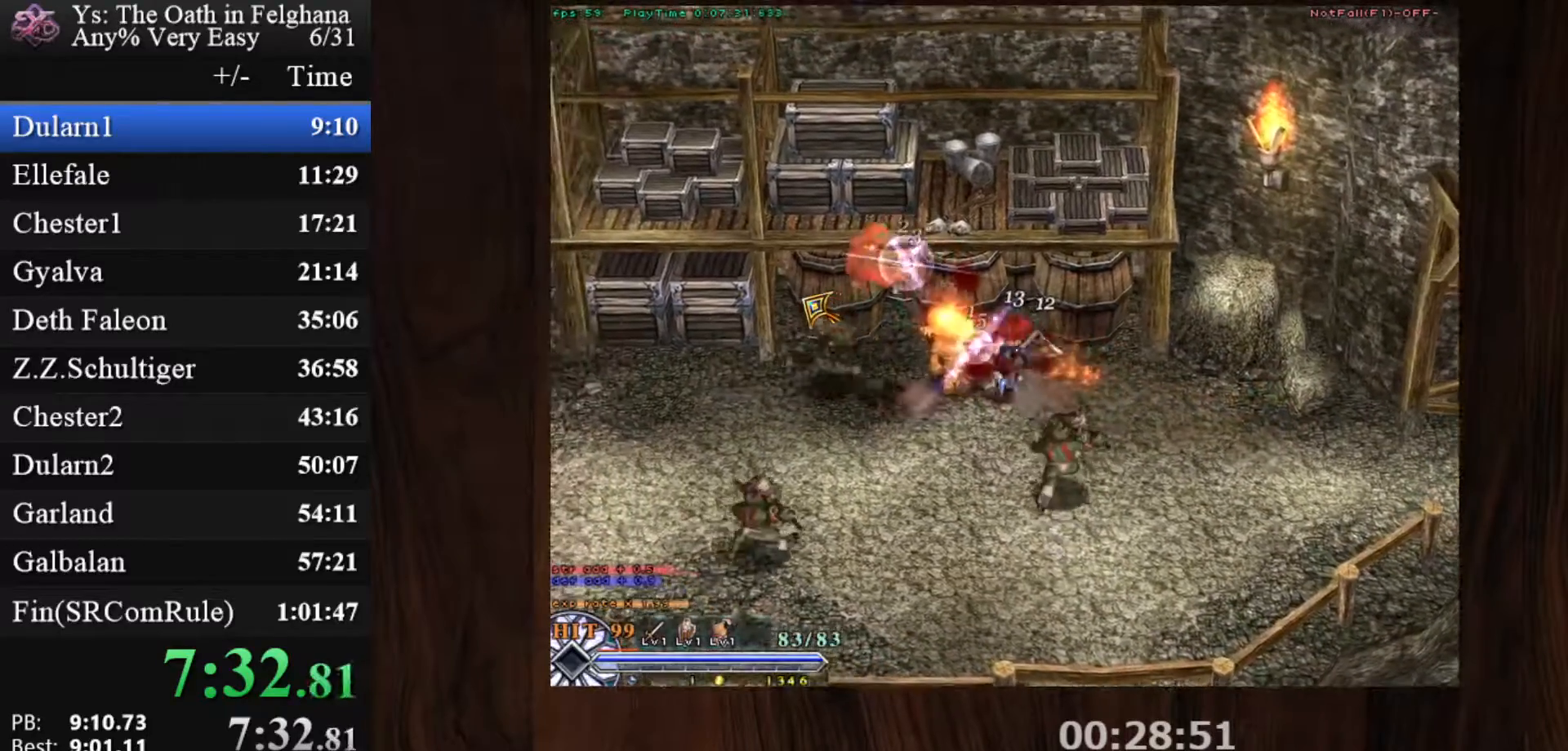
{"keys": ["c", "z"], "mouse": [], "events": [[33, "z", "down"], [167, "z", "up"], [217, "z", "down"], [350, "z", "up"], [400, "z", "down"]]}
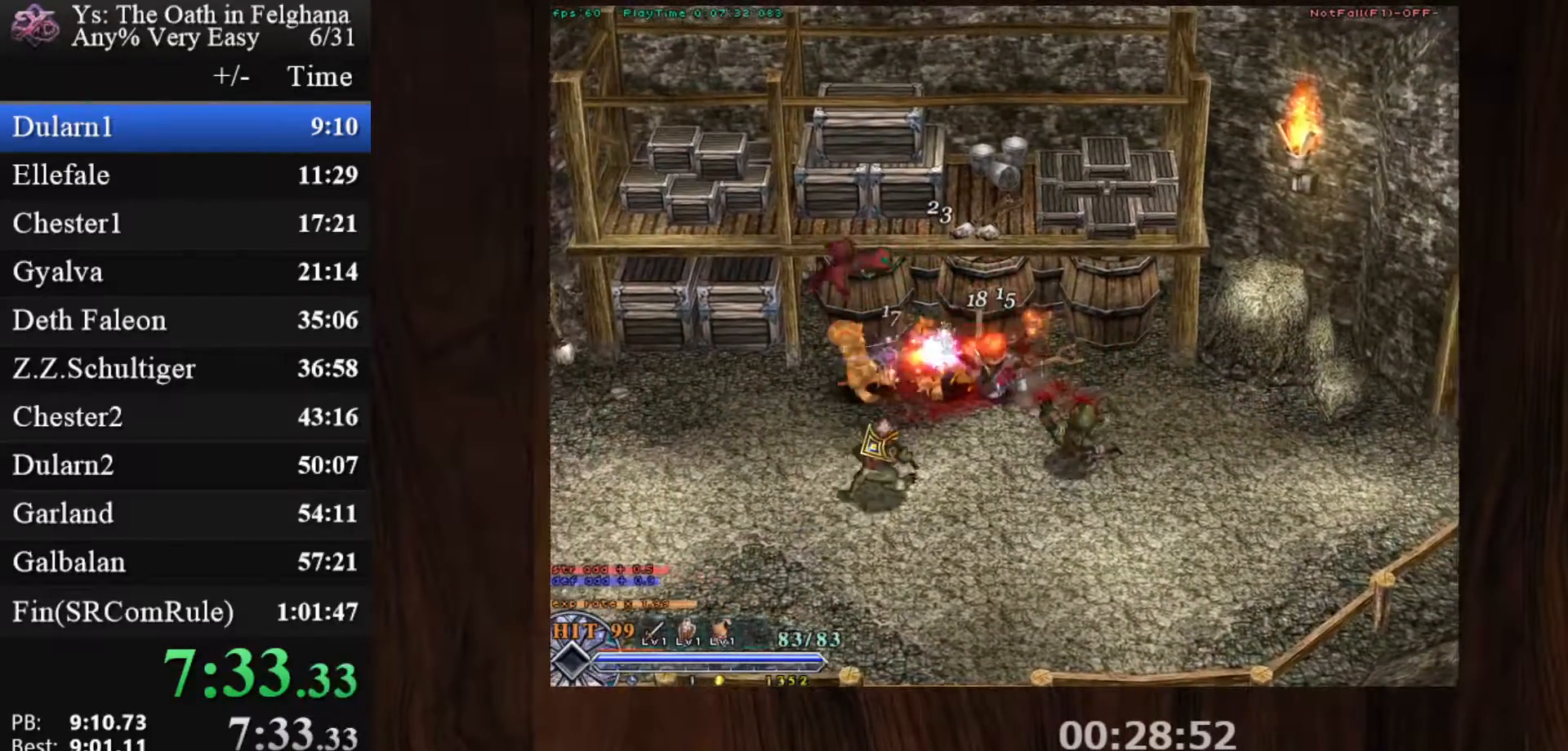
{"keys": ["c"], "mouse": [], "events": [[50, "z", "up"], [133, "z", "down"], [267, "z", "up"], [317, "z", "down"], [467, "z", "up"]]}
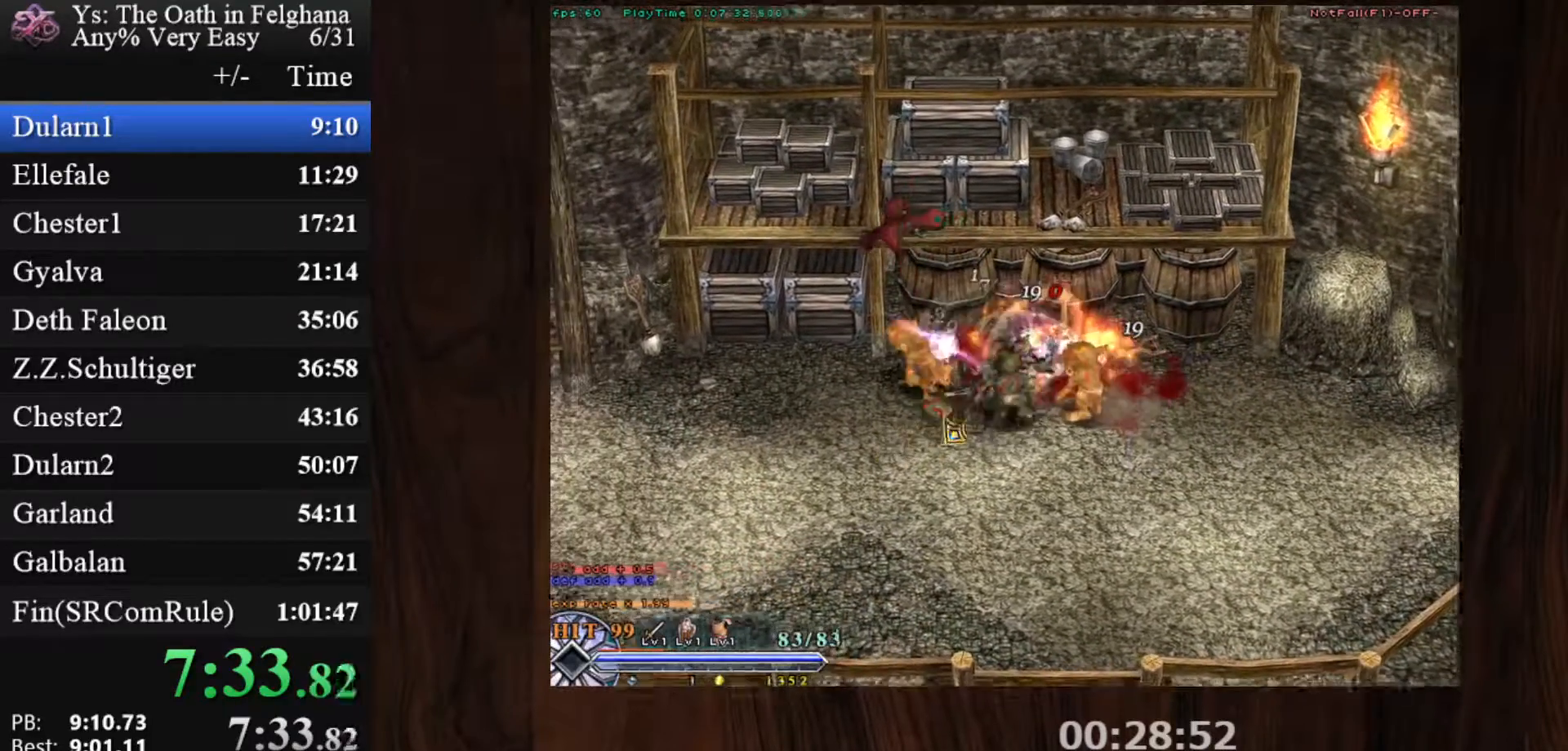
{"keys": ["c", "z"], "mouse": [], "events": [[17, "z", "down"], [150, "z", "up"], [200, "z", "down"]]}
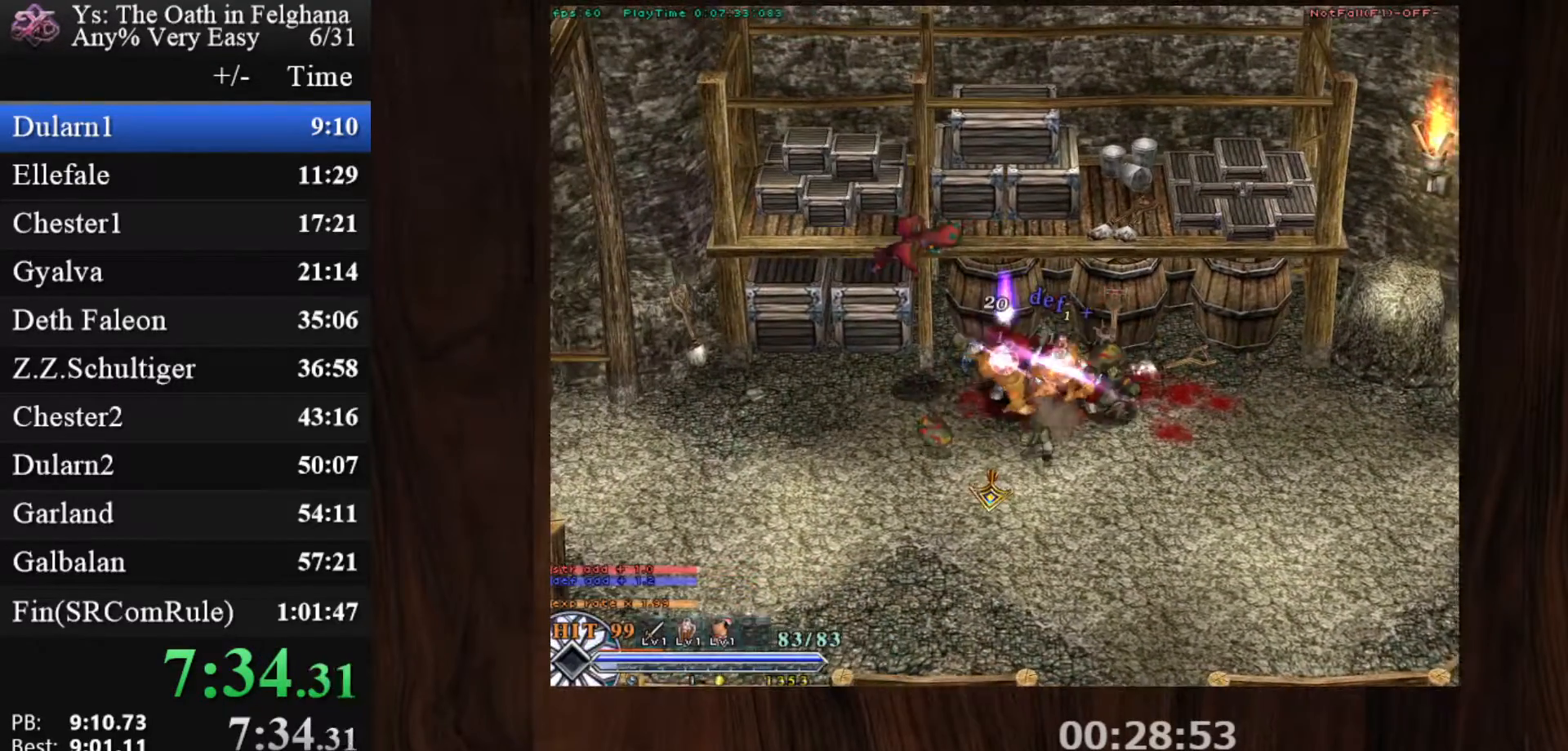
{"keys": ["c", "z"], "mouse": [], "events": [[33, "z", "up"], [117, "z", "down"], [250, "z", "up"], [300, "z", "down"], [450, "z", "up"], [483, "z", "down"]]}
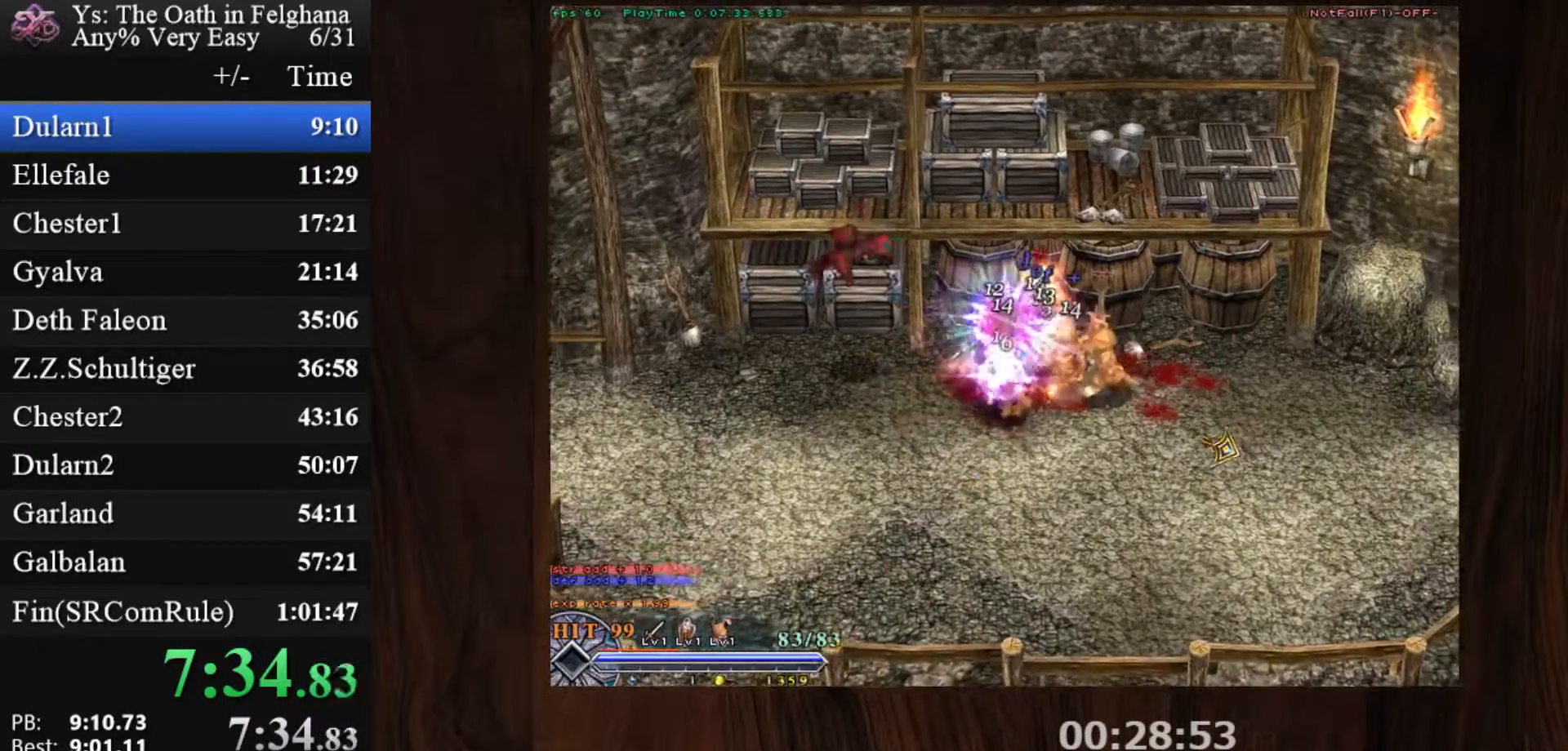
{"keys": ["c"], "mouse": [], "events": [[367, "z", "up"]]}
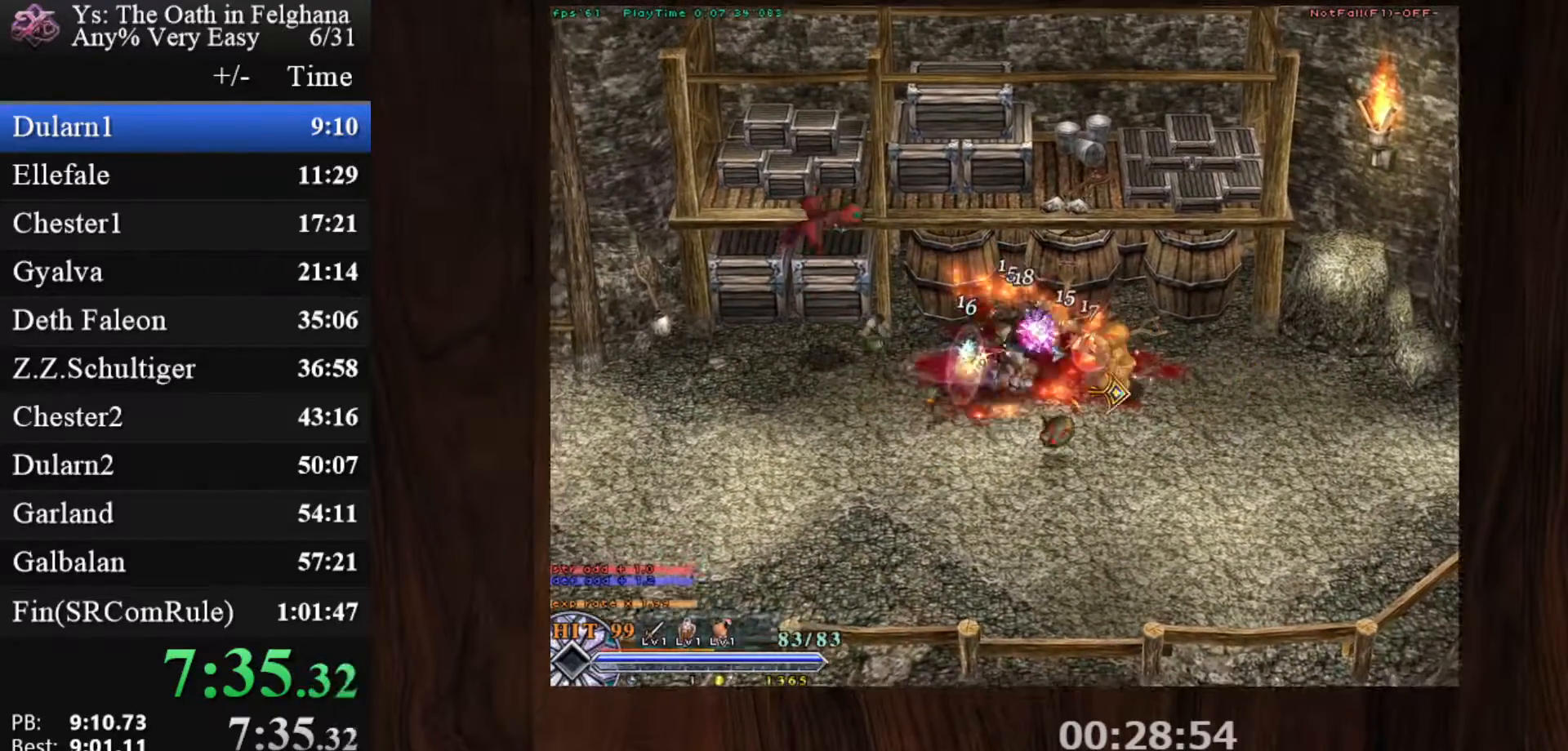
{"keys": ["c"], "mouse": [], "events": [[200, "z", "down"], [383, "z", "up"]]}
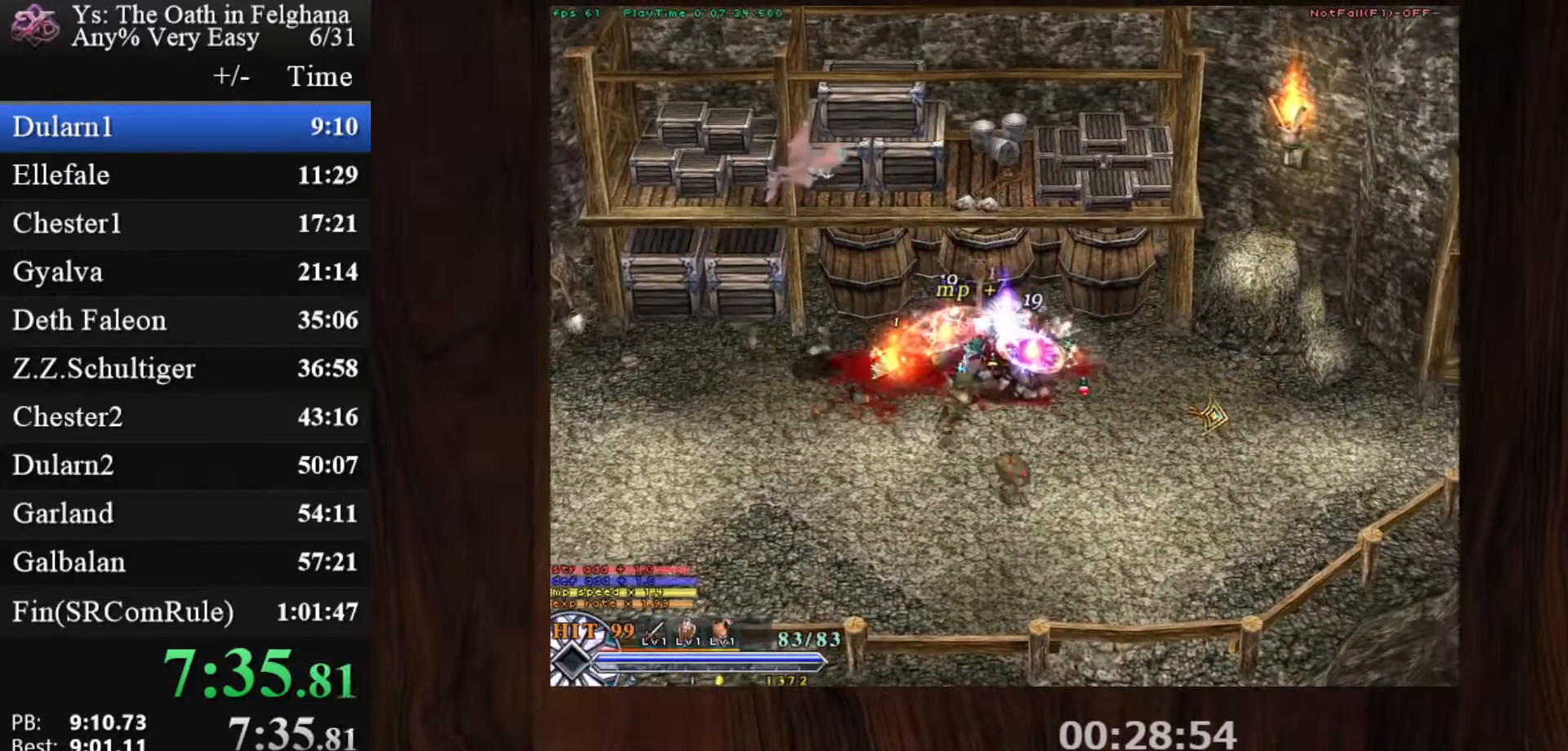
{"keys": ["c", "x", "z"], "mouse": ["left"], "events": [[300, "mouse_left", "down"], [350, "x", "down"], [400, "z", "down"]]}
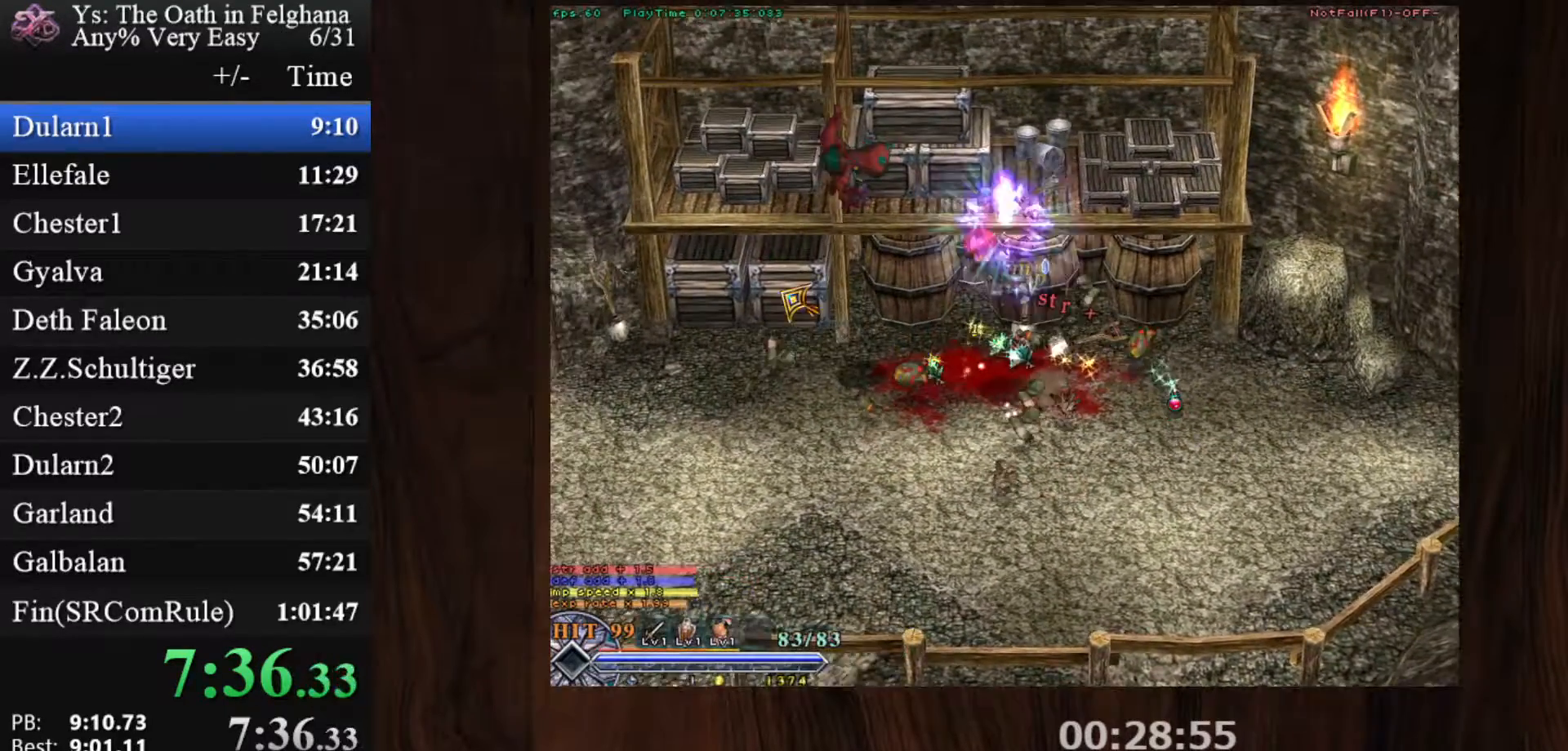
{"keys": ["c"], "mouse": ["left"], "events": [[33, "x", "up"], [33, "z", "up"], [83, "z", "down"], [217, "z", "up"], [267, "z", "down"], [367, "z", "up"]]}
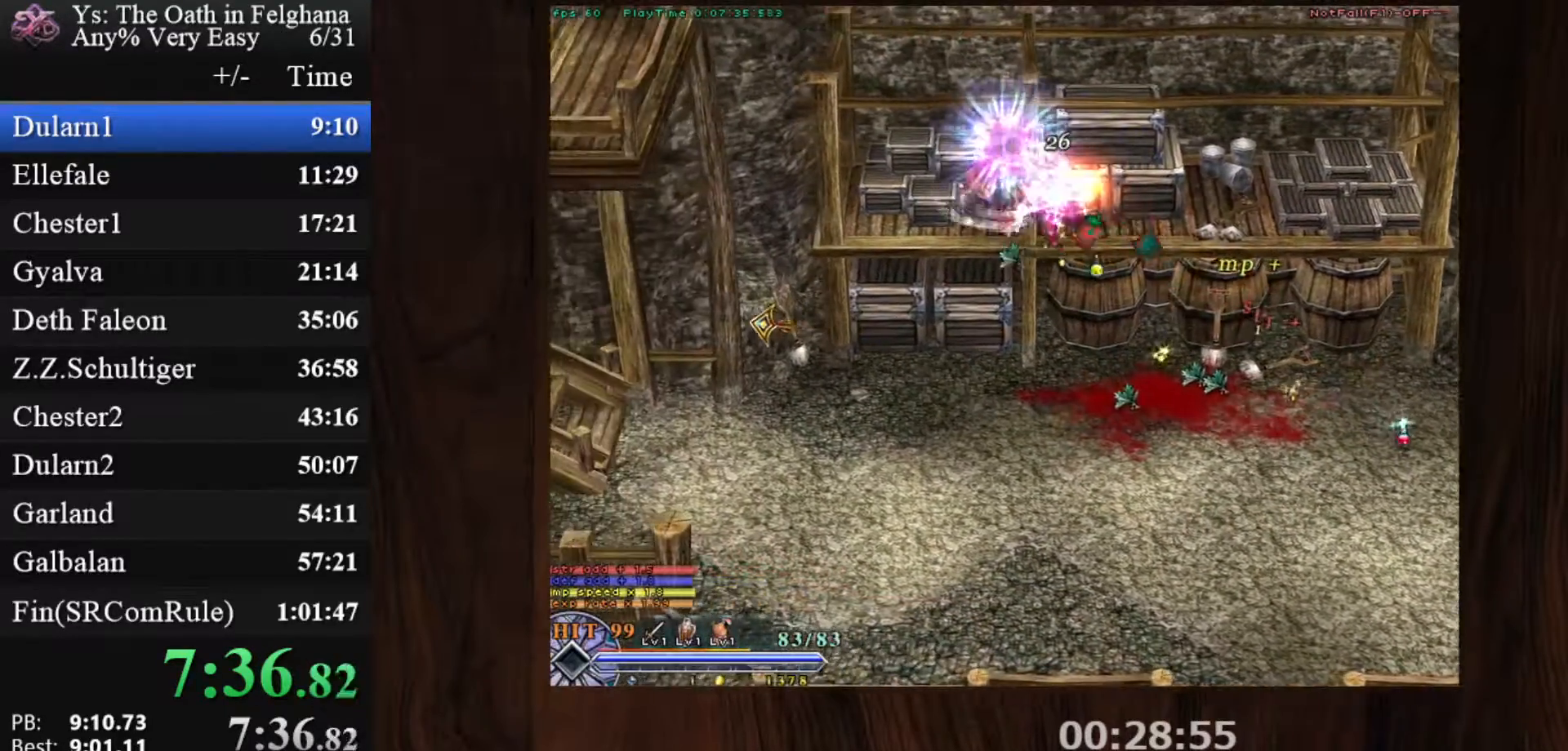
{"keys": ["c", "ctrl", "z"], "mouse": [], "events": [[233, "ctrl", "down"], [333, "z", "down"], [467, "mouse_left", "up"]]}
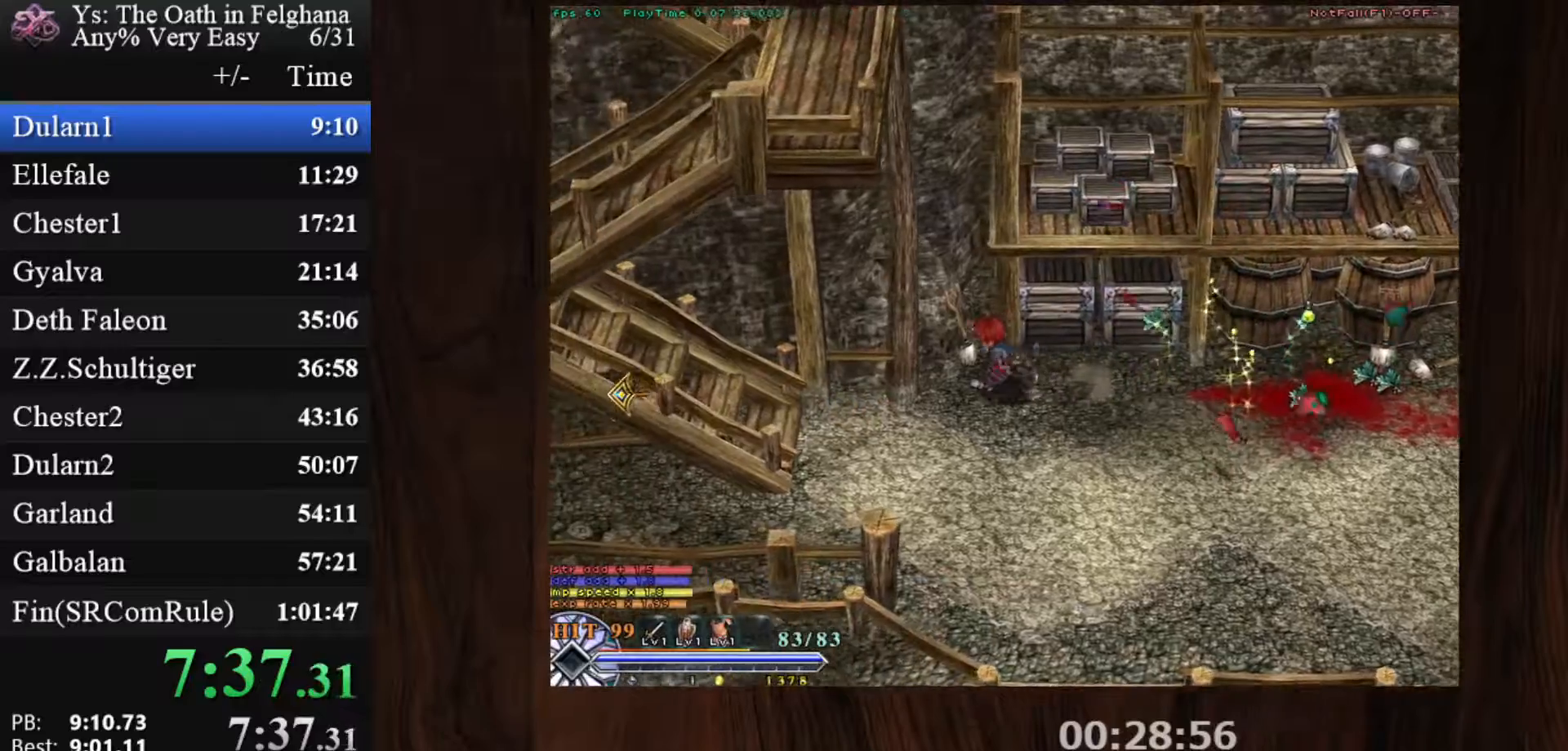
{"keys": ["c", "ctrl"], "mouse": ["left"], "events": [[17, "z", "up"], [250, "z", "down"], [400, "mouse_left", "down"], [400, "z", "up"]]}
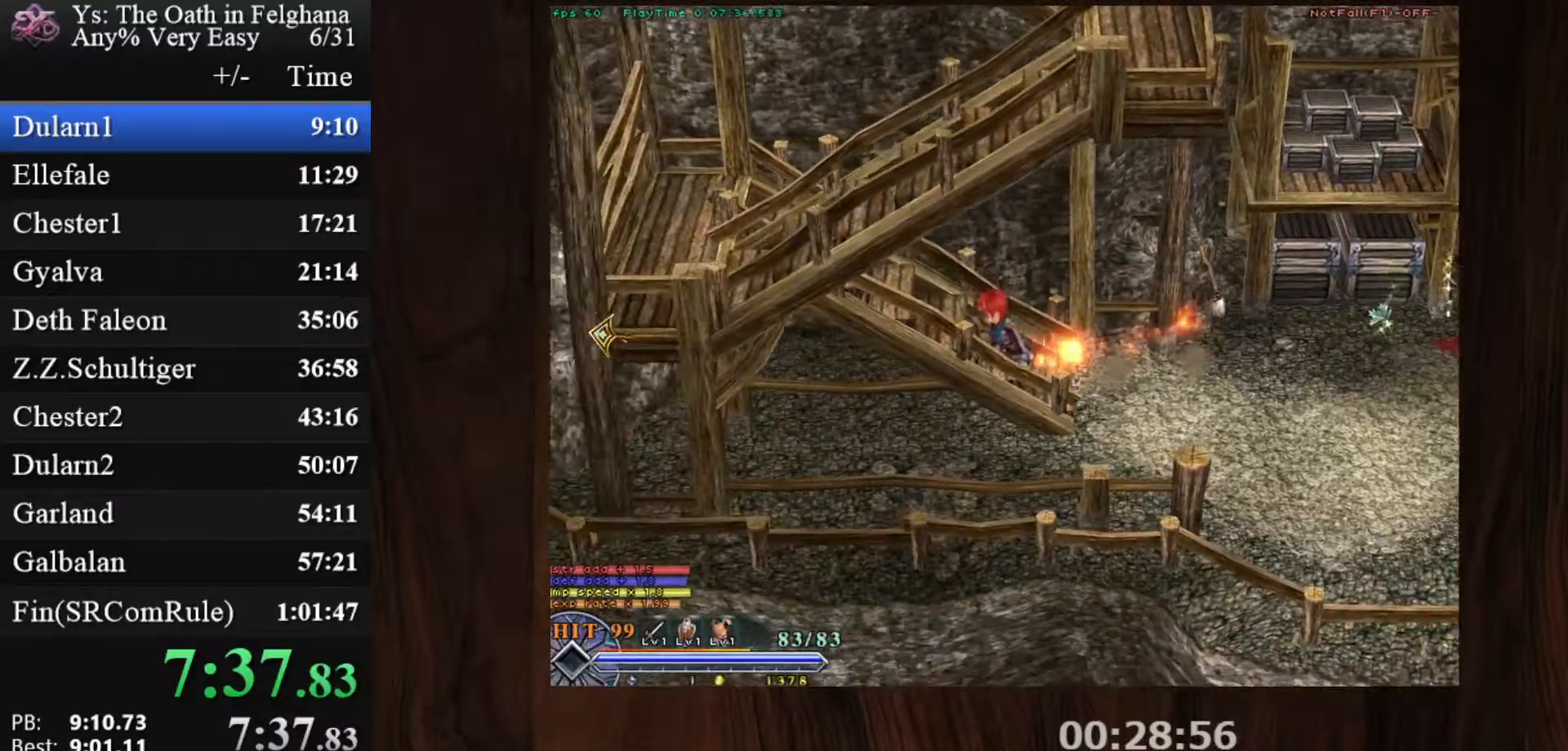
{"keys": ["c", "ctrl"], "mouse": [], "events": [[133, "z", "down"], [183, "mouse_left", "up"], [317, "z", "up"]]}
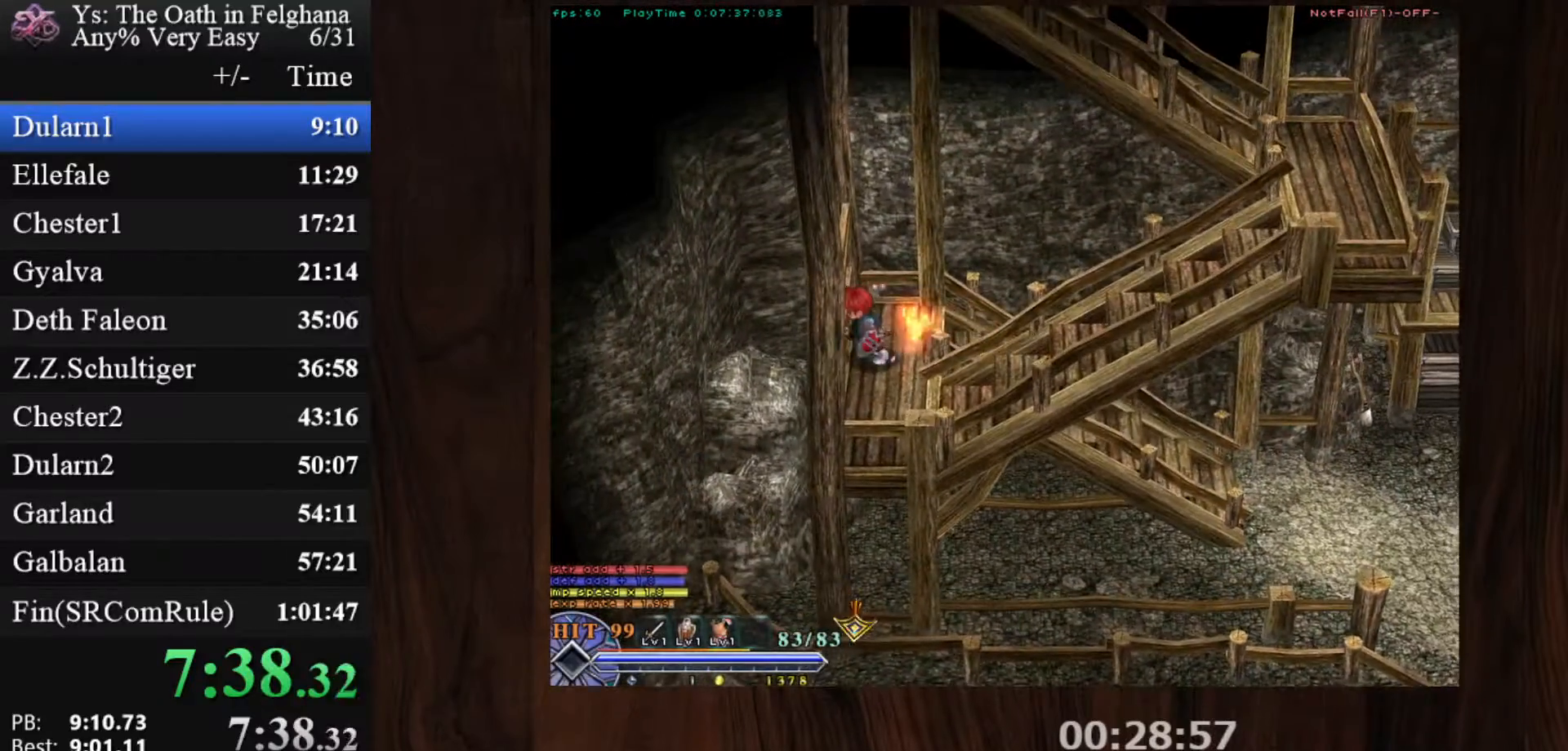
{"keys": ["c", "ctrl", "z"], "mouse": [], "events": [[100, "mouse_left", "down"], [100, "z", "down"], [233, "z", "up"], [417, "mouse_left", "up"], [467, "z", "down"]]}
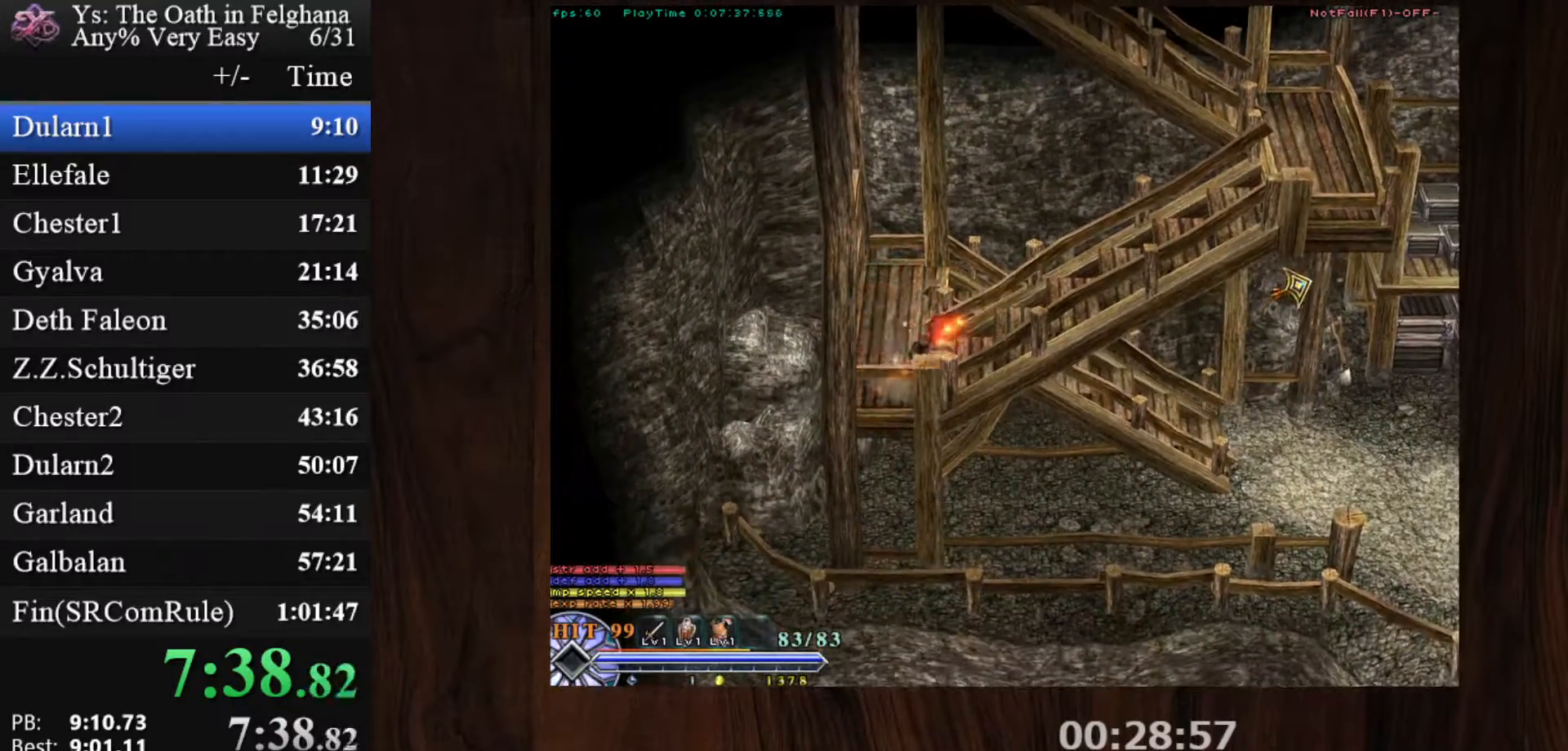
{"keys": ["c", "ctrl", "z"], "mouse": ["left"], "events": [[167, "z", "up"], [400, "mouse_left", "down"], [400, "z", "down"]]}
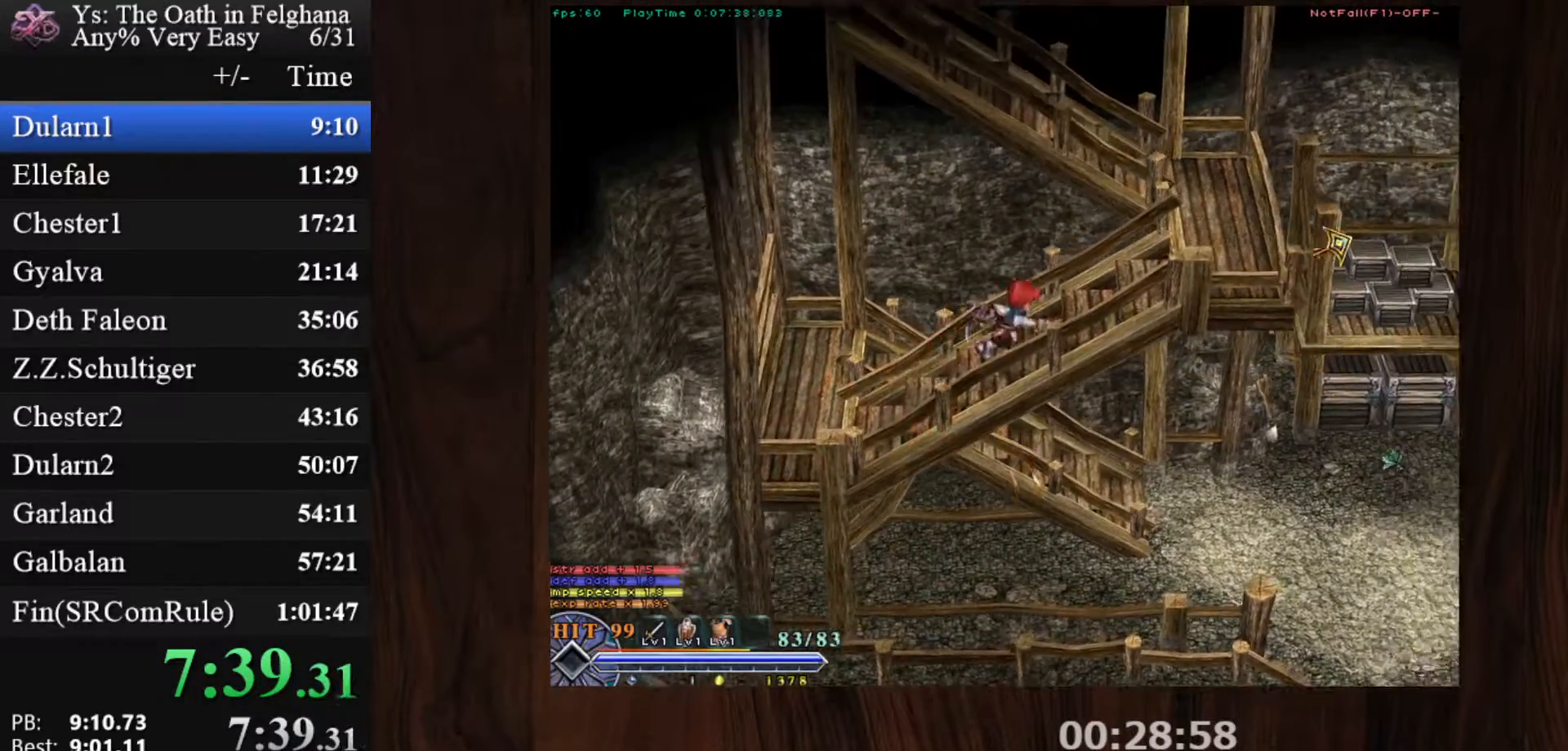
{"keys": ["c", "ctrl"], "mouse": [], "events": [[83, "z", "up"], [167, "mouse_left", "up"]]}
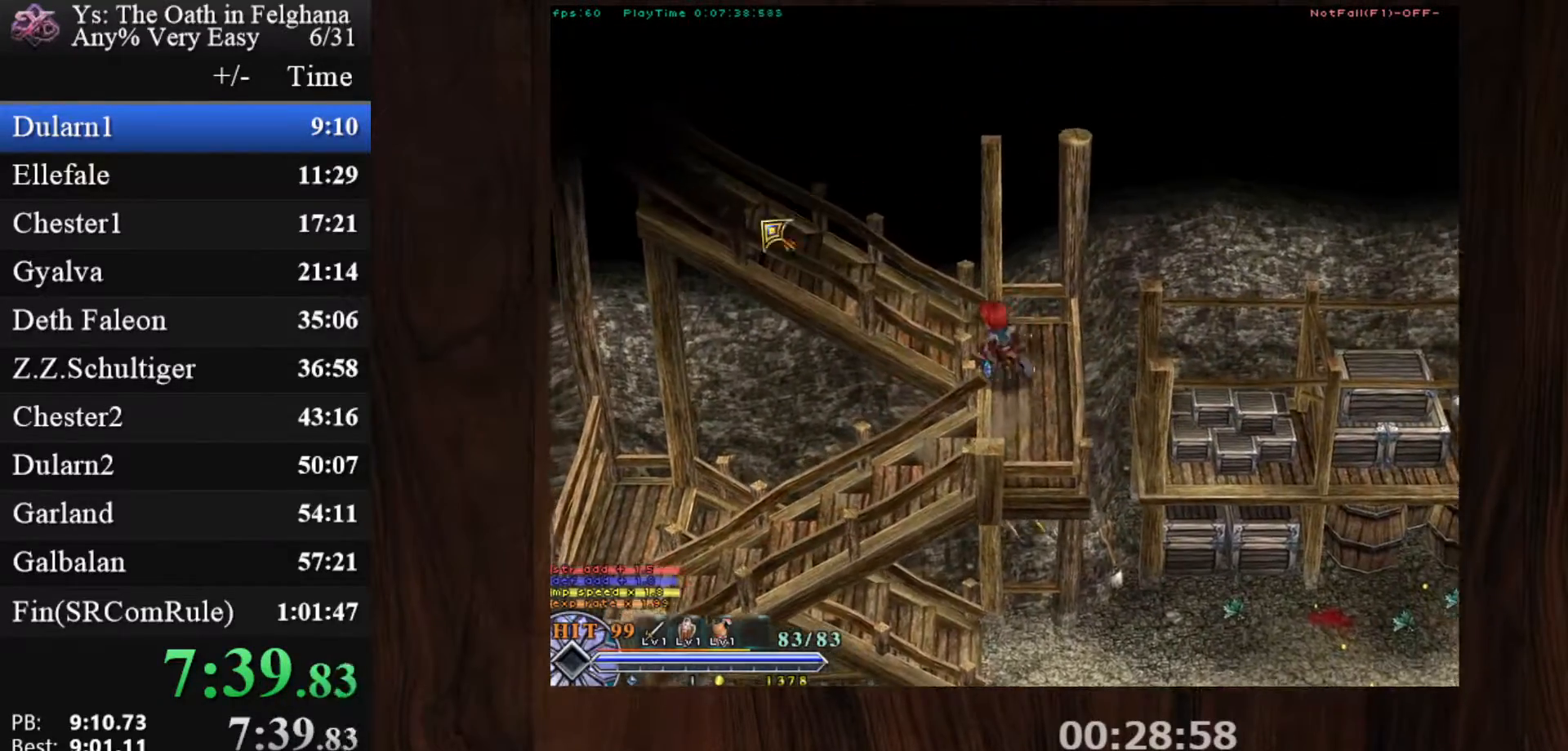
{"keys": ["c", "ctrl"], "mouse": [], "events": [[100, "mouse_left", "down"], [100, "z", "down"], [233, "z", "up"], [383, "mouse_left", "up"]]}
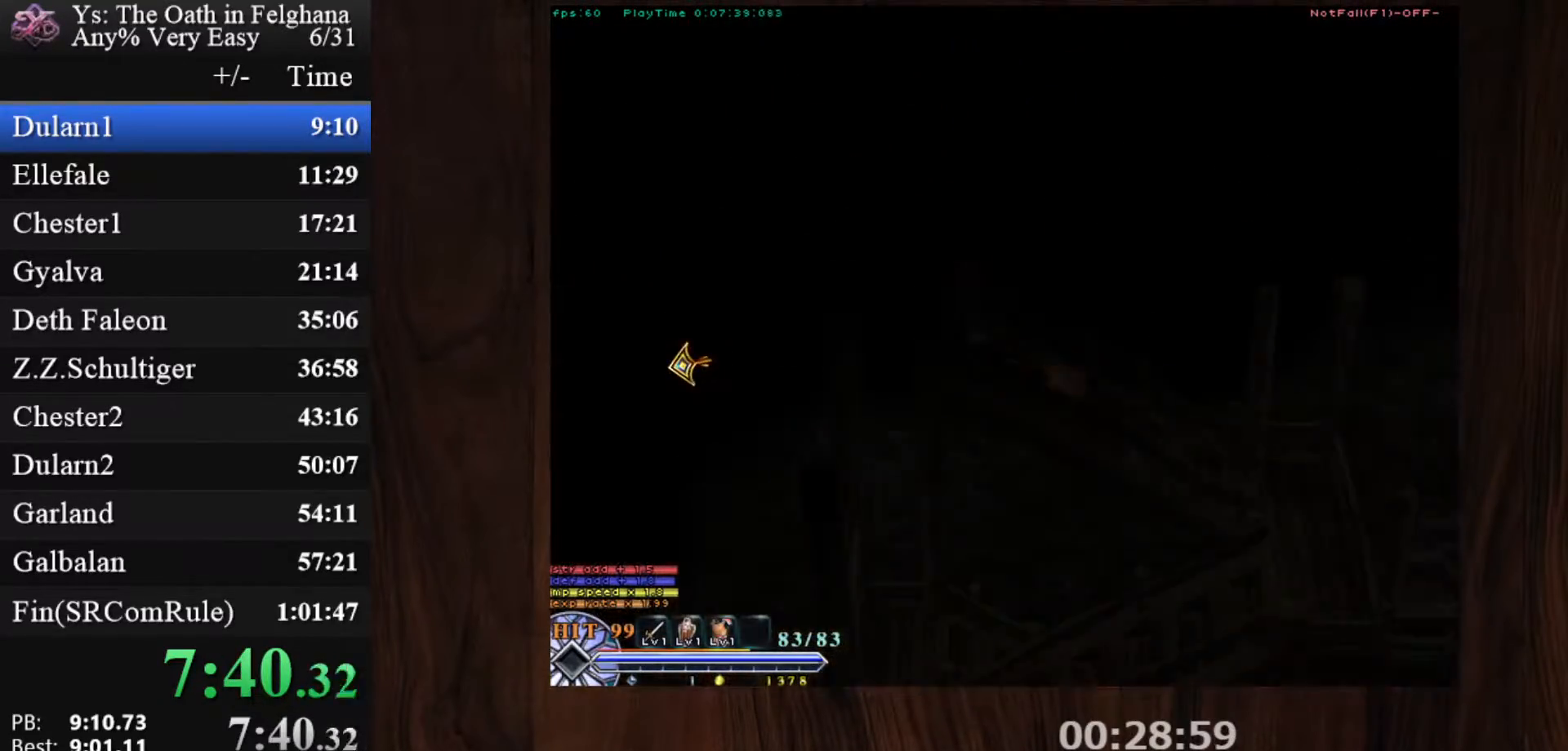
{"keys": ["c", "ctrl"], "mouse": ["left"], "events": [[250, "z", "down"], [350, "mouse_left", "down"], [433, "z", "up"]]}
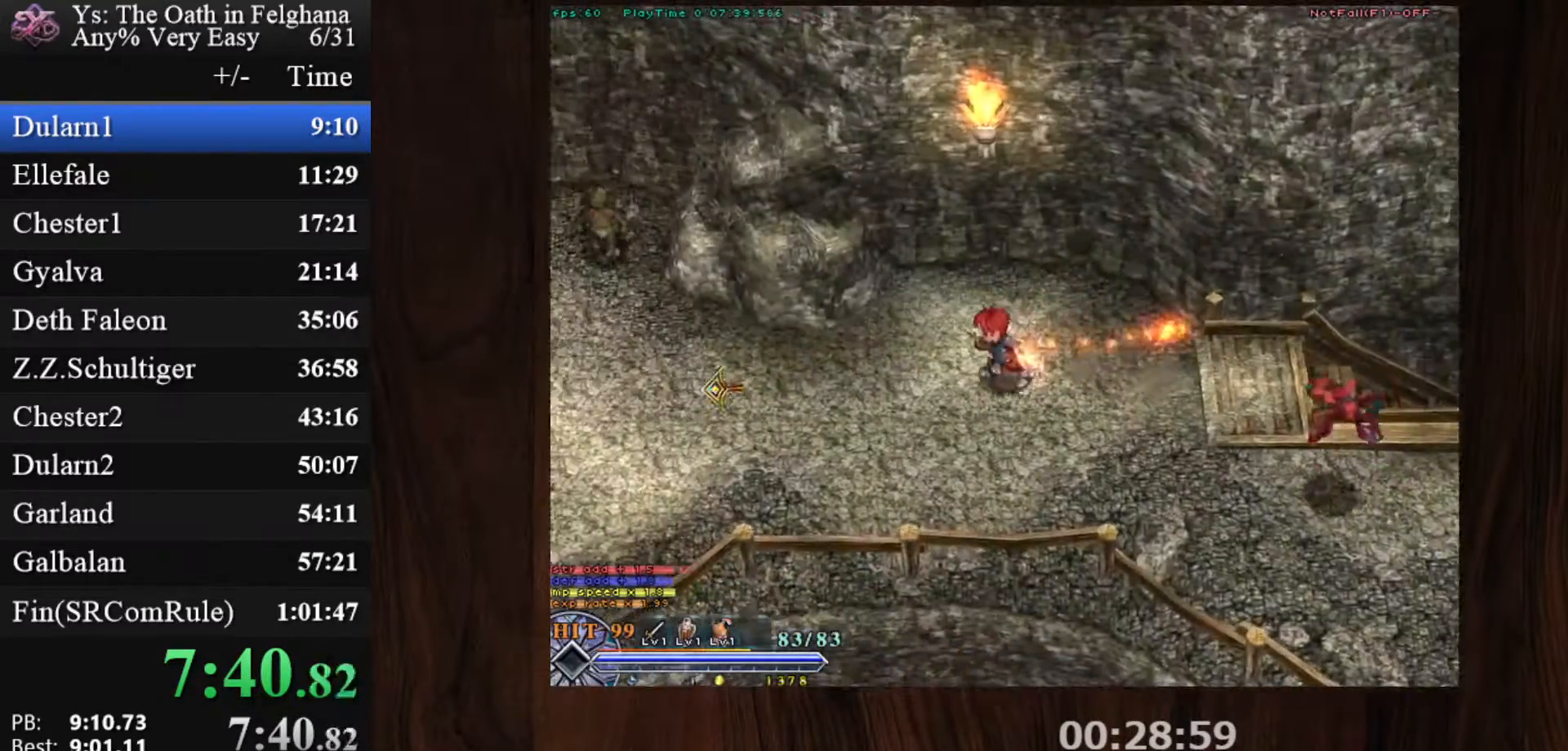
{"keys": ["c", "ctrl"], "mouse": [], "events": [[133, "mouse_left", "up"], [233, "z", "down"], [383, "z", "up"]]}
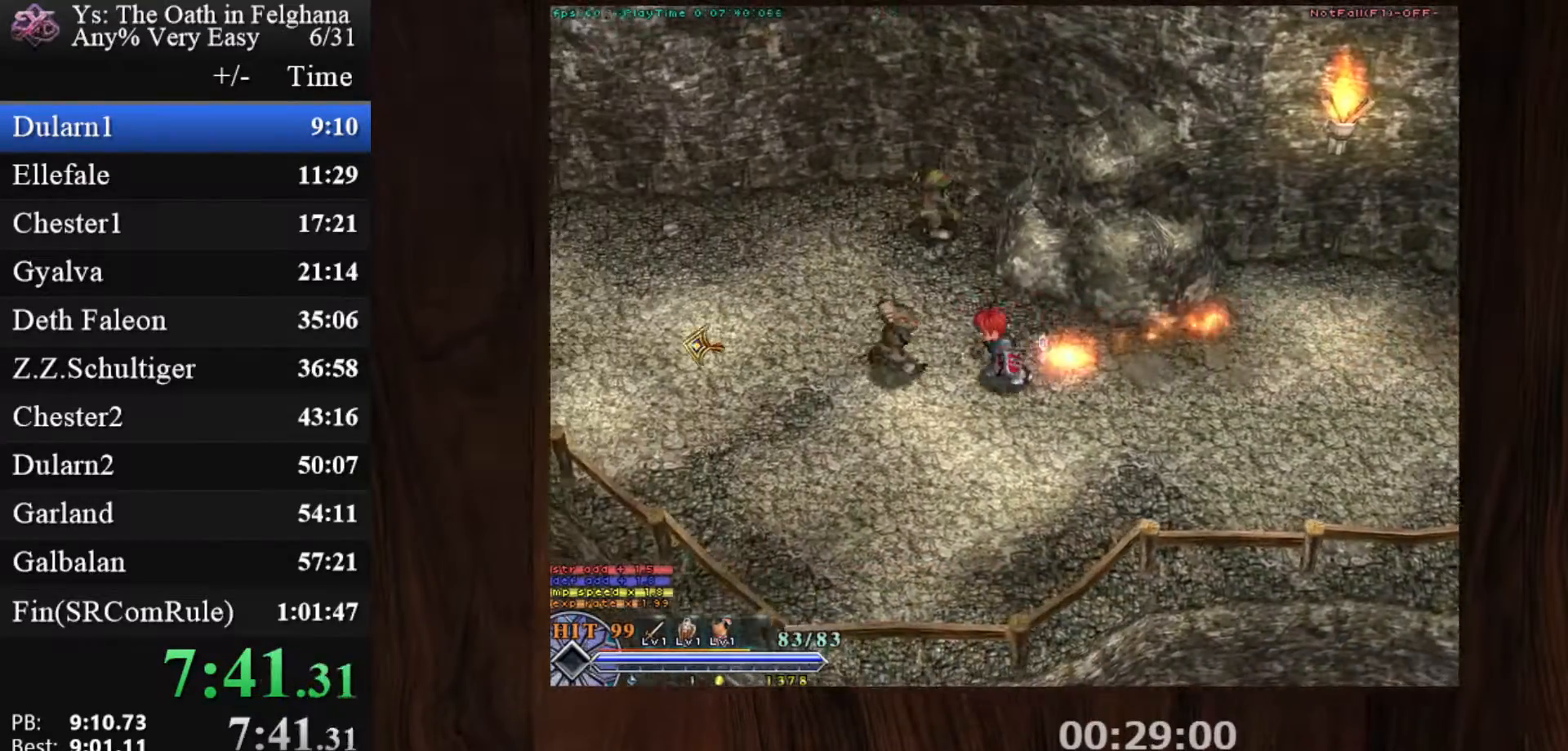
{"keys": ["c", "ctrl"], "mouse": [], "events": [[67, "mouse_left", "down"], [150, "z", "down"], [250, "z", "up"], [350, "z", "down"], [400, "mouse_left", "up"], [483, "z", "up"]]}
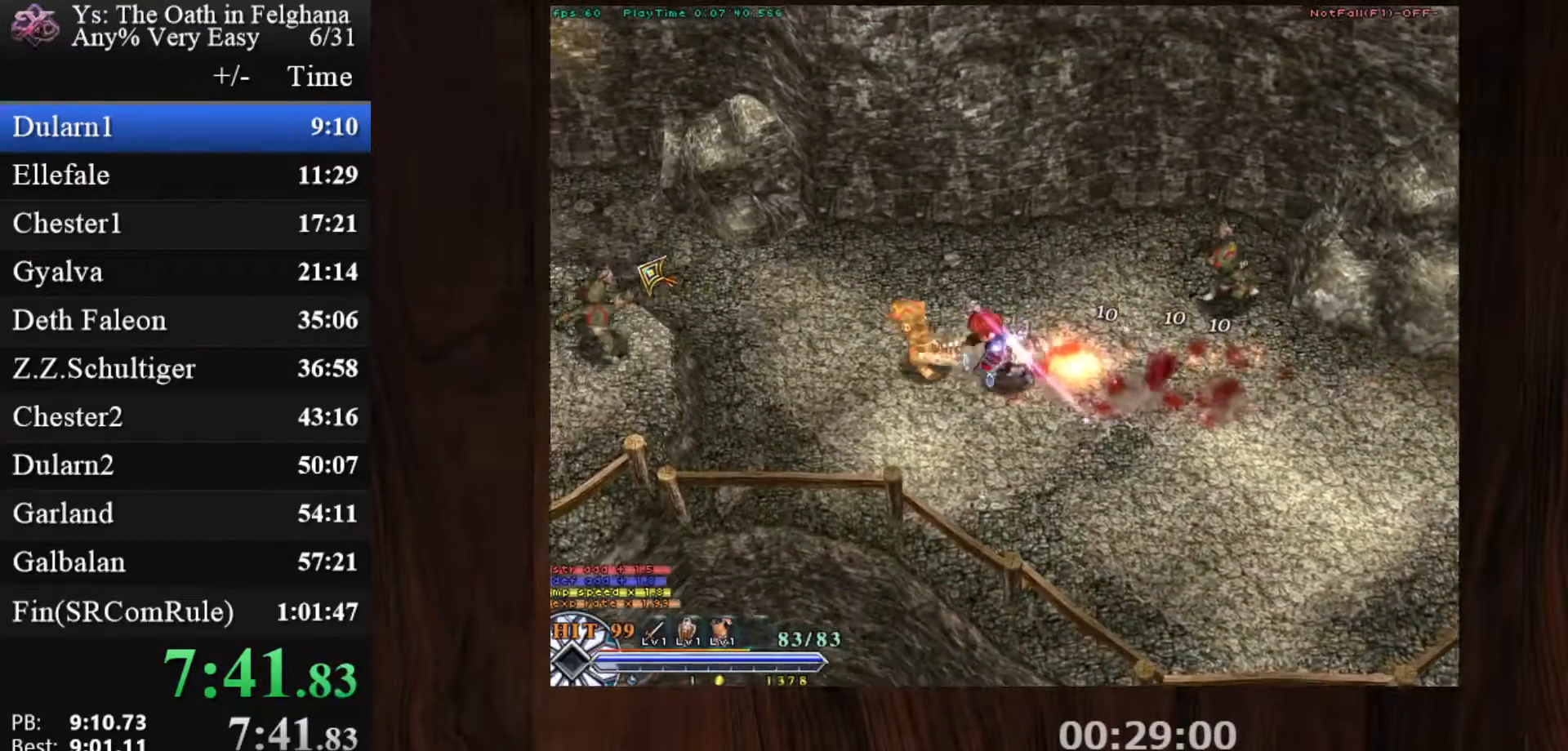
{"keys": ["c", "ctrl", "z"], "mouse": ["left"], "events": [[33, "z", "down"], [167, "z", "up"], [217, "z", "down"], [317, "mouse_left", "down"], [367, "z", "up"], [400, "z", "down"]]}
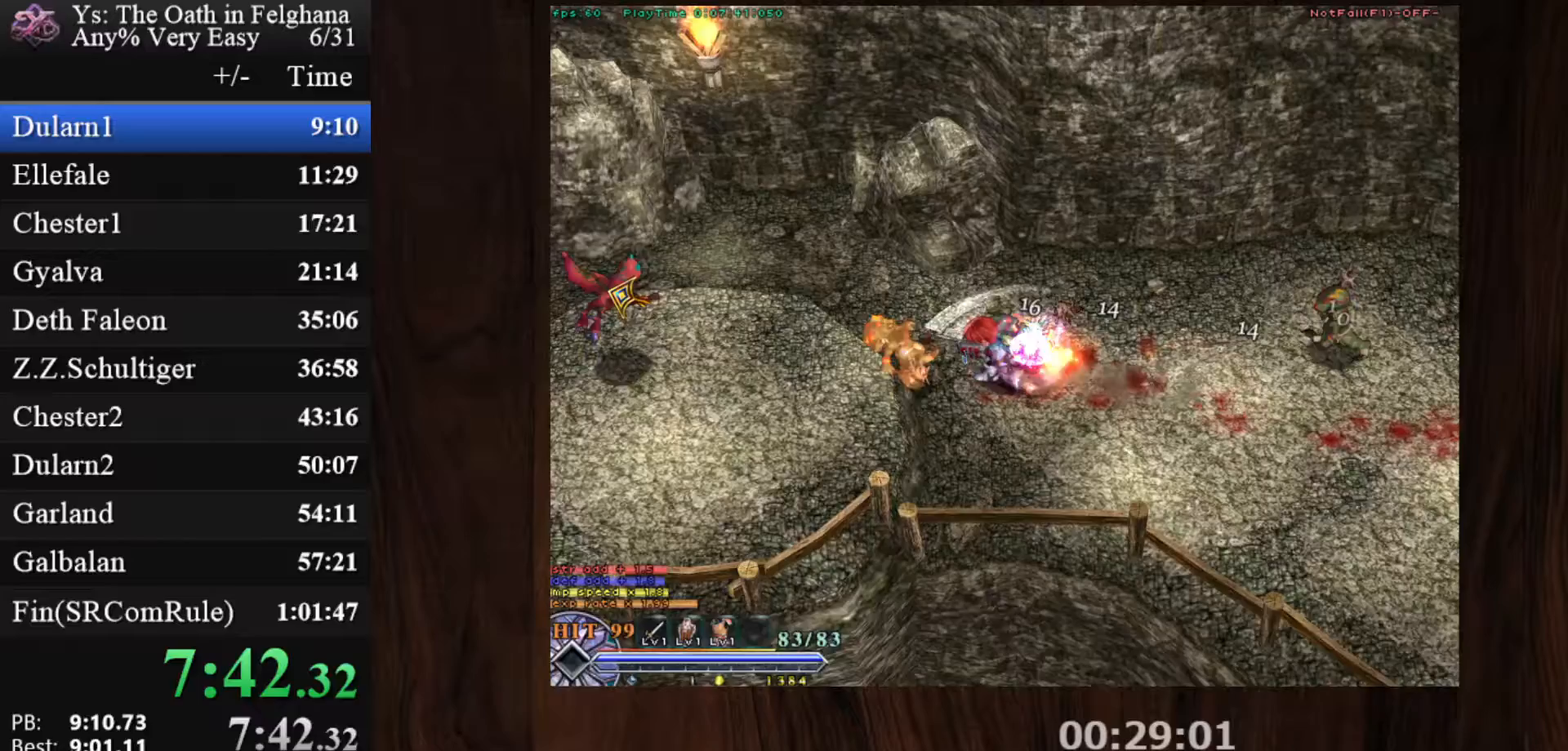
{"keys": ["c", "ctrl", "z"], "mouse": [], "events": [[50, "z", "up"], [133, "mouse_left", "up"], [133, "z", "down"], [367, "z", "up"], [417, "z", "down"]]}